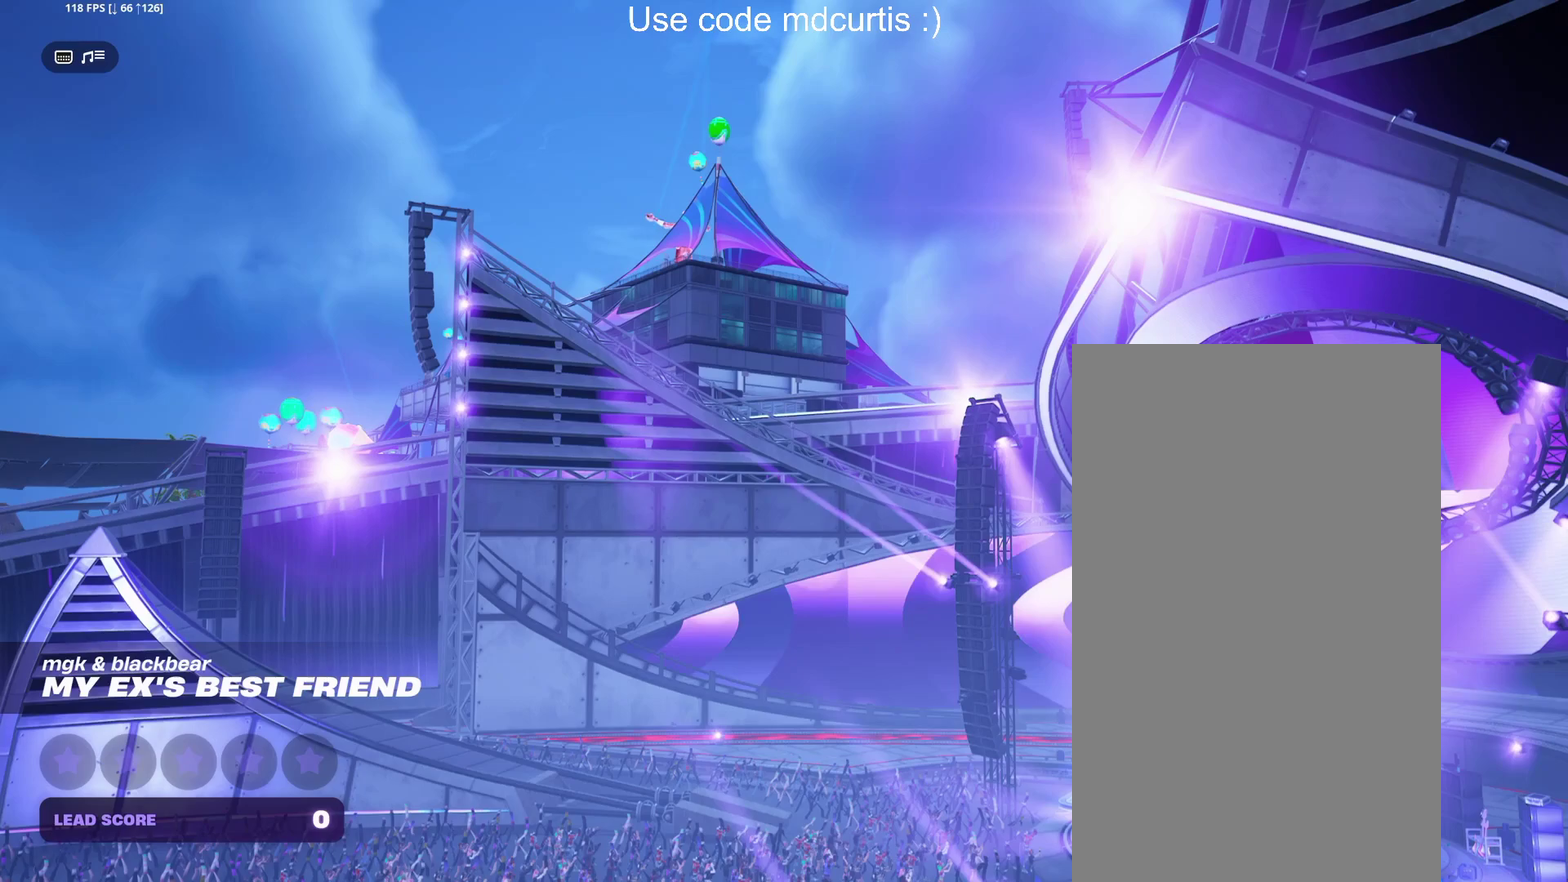
Gameplay with a controller (PlayStation layout); each line is a JSON object with the inputs held at the frame after it. "events" lists button and stick changes between this image and that frame as [ms after this image, input, new state], when the widget could be followed in between. Not read: DPAD_LEFT L3 R3 left_stick right_stick.
{"buttons": [], "events": []}
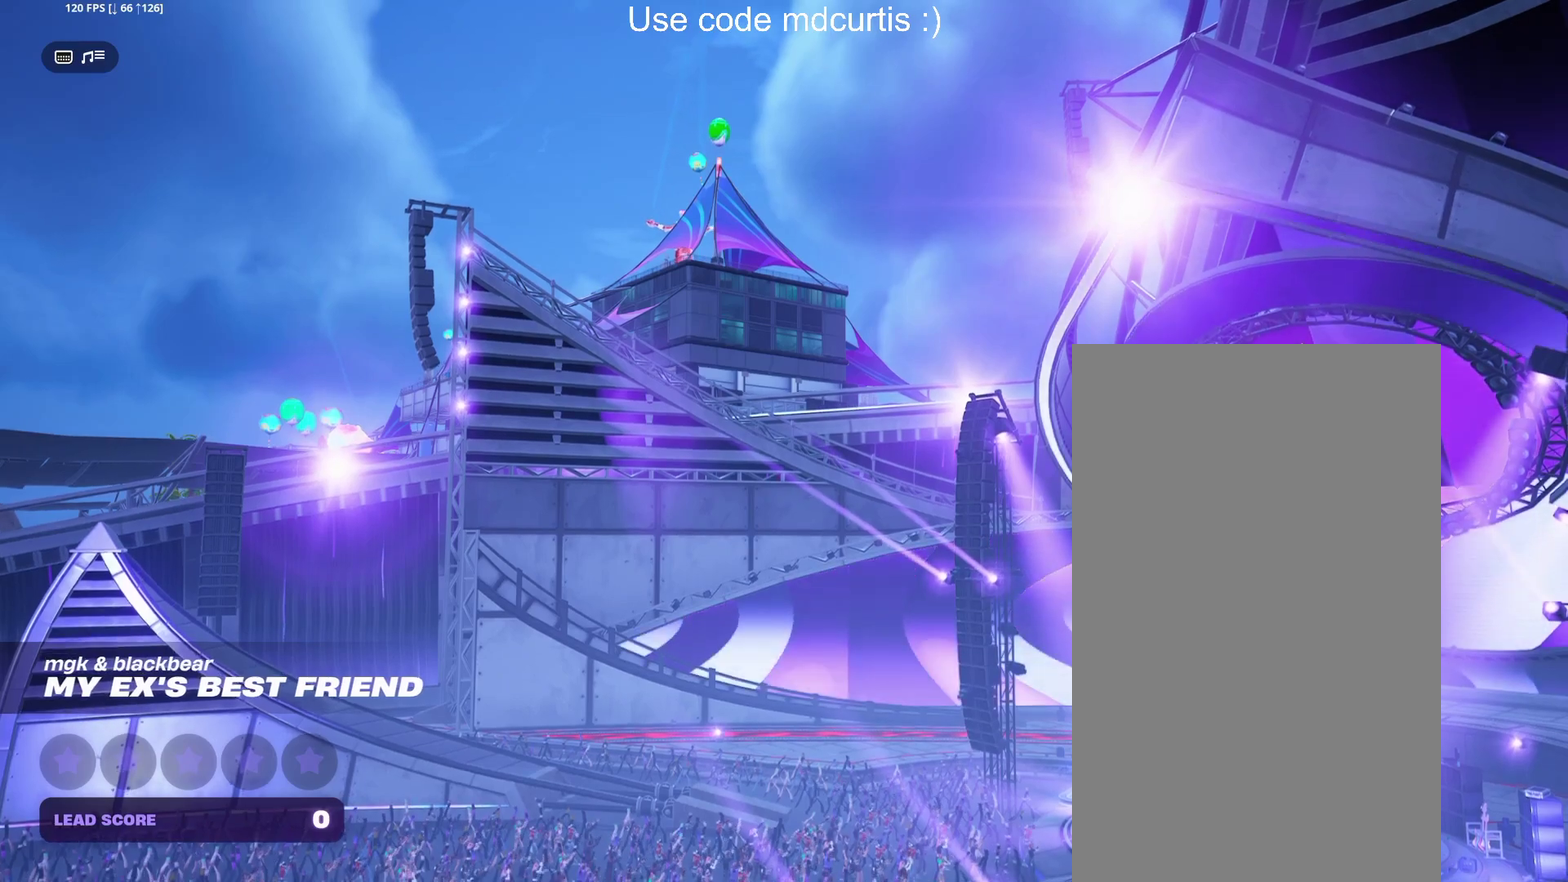
{"buttons": [], "events": []}
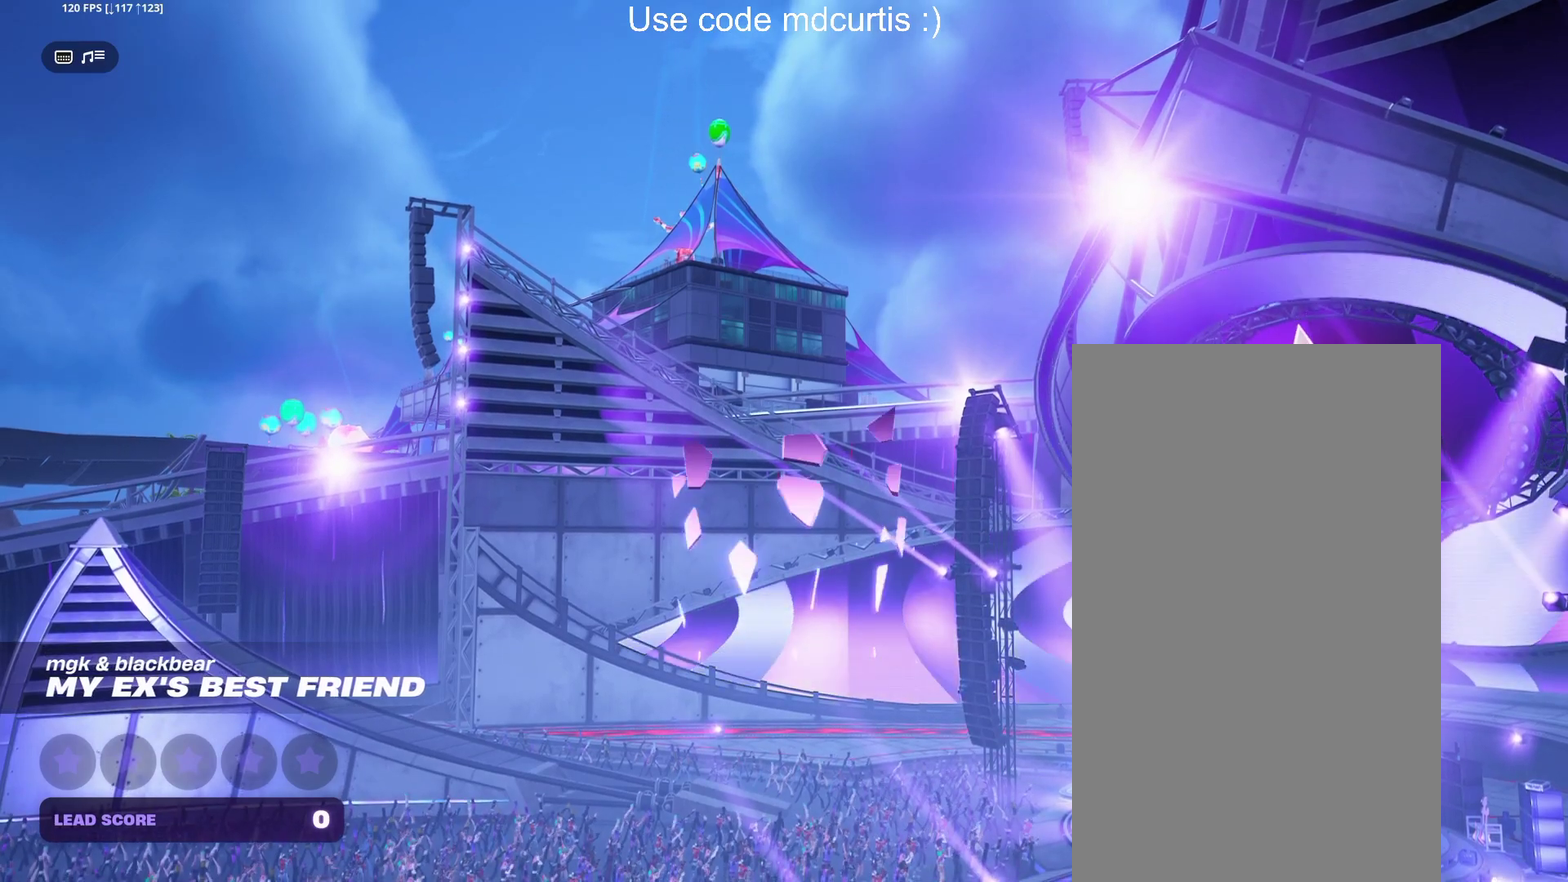
{"buttons": [], "events": []}
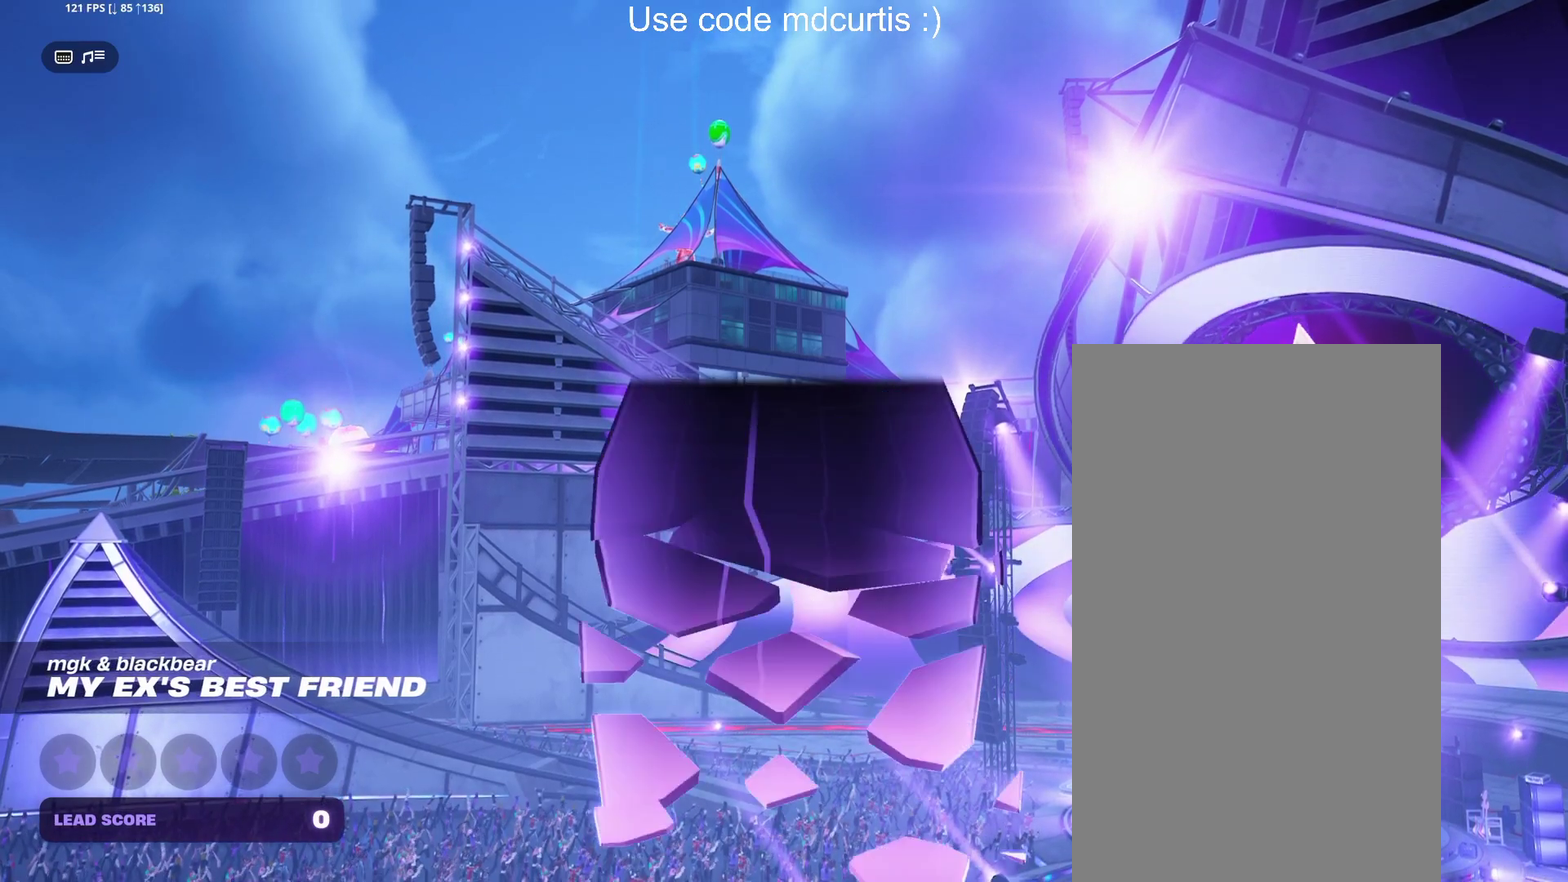
{"buttons": [], "events": []}
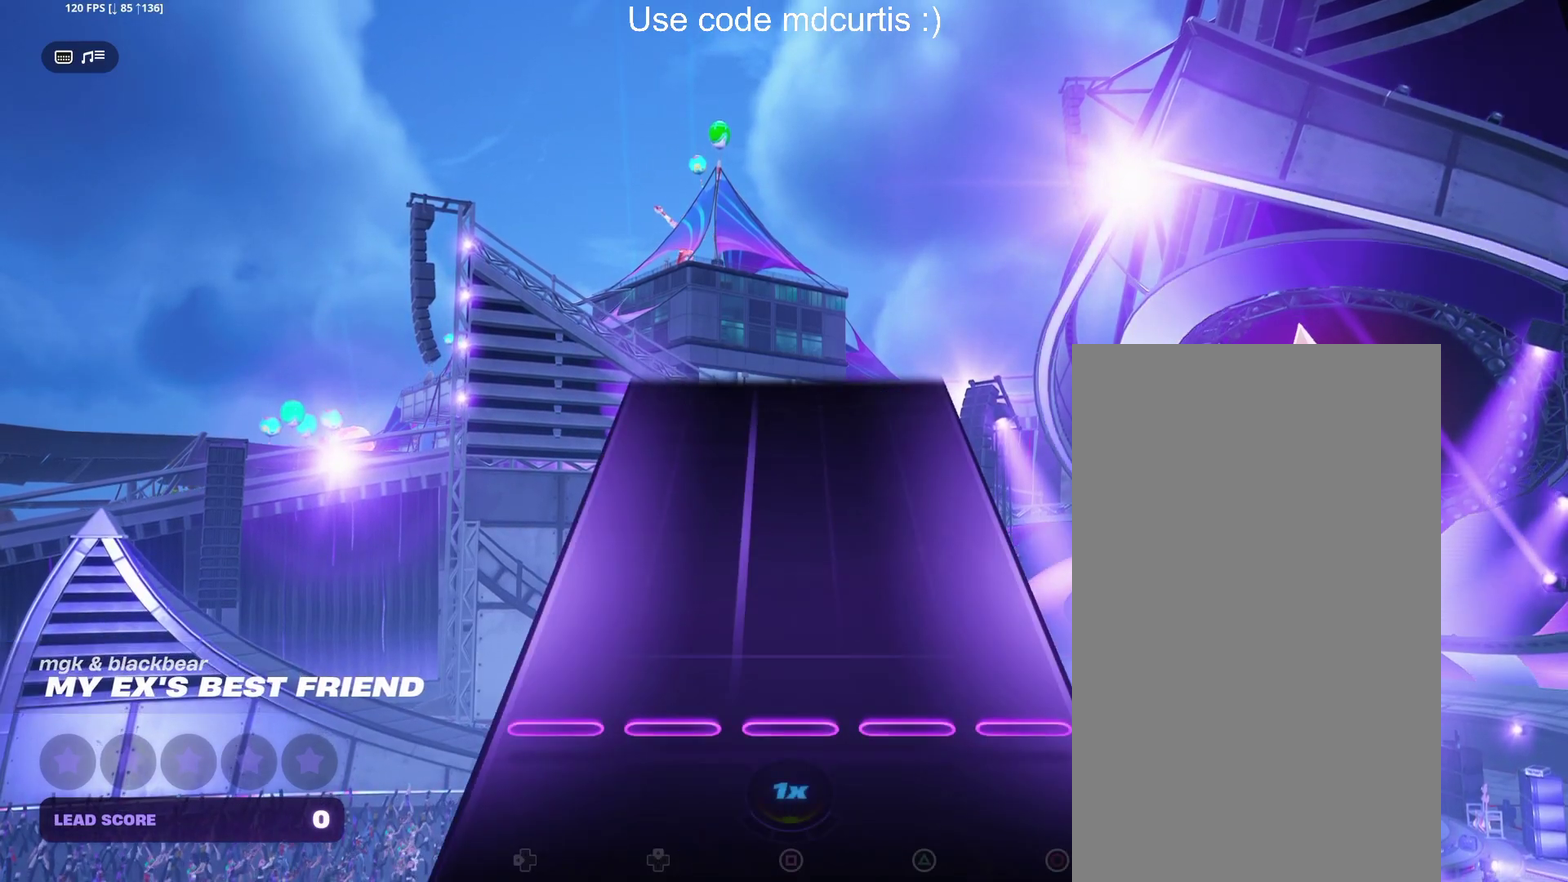
{"buttons": [], "events": []}
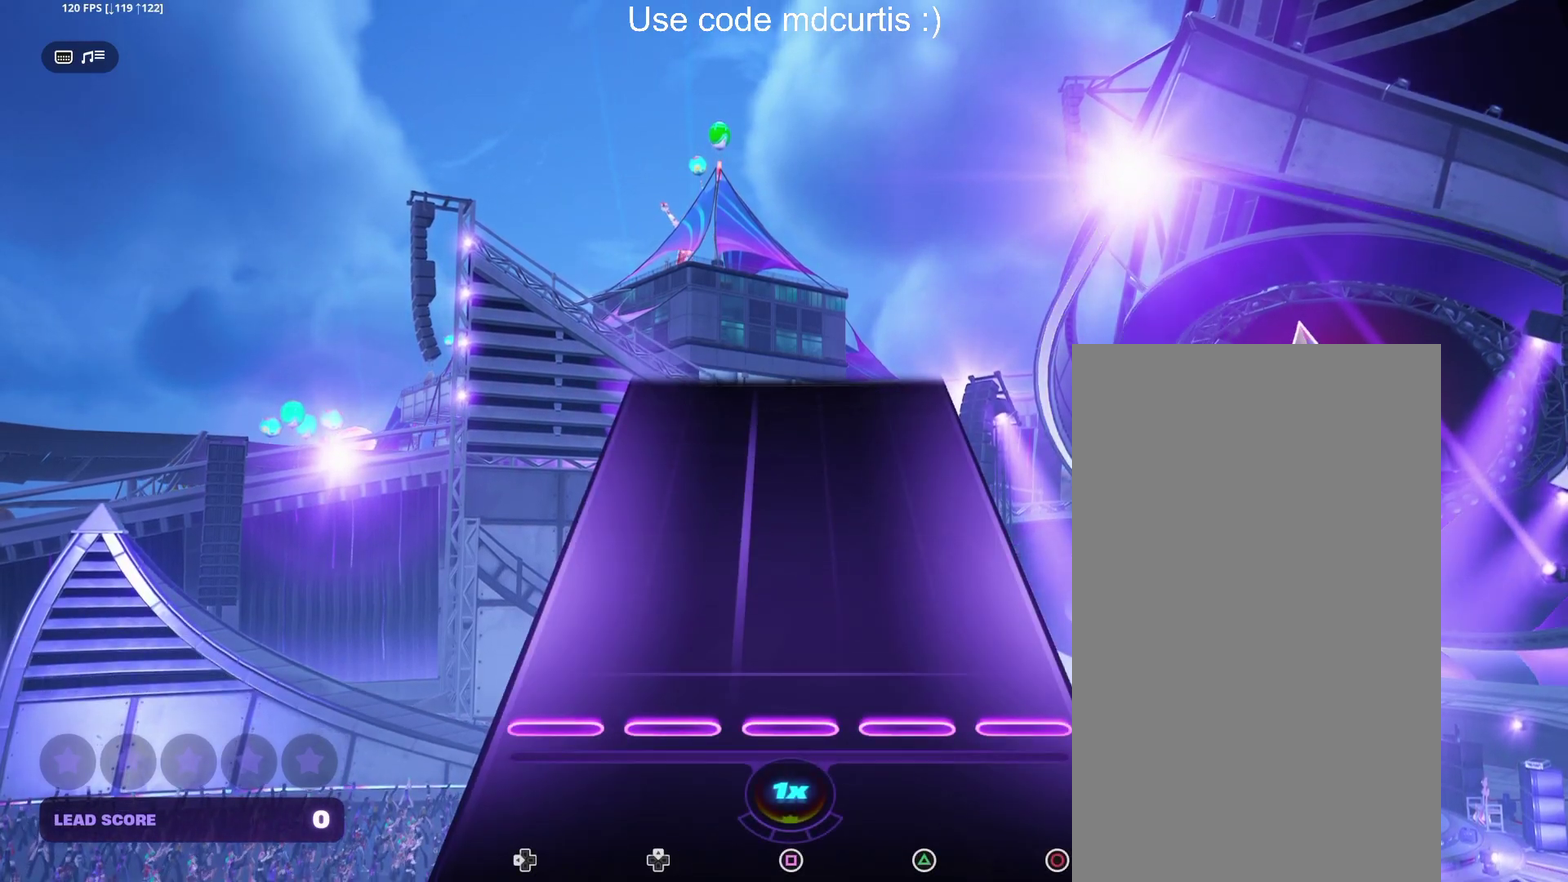
{"buttons": [], "events": []}
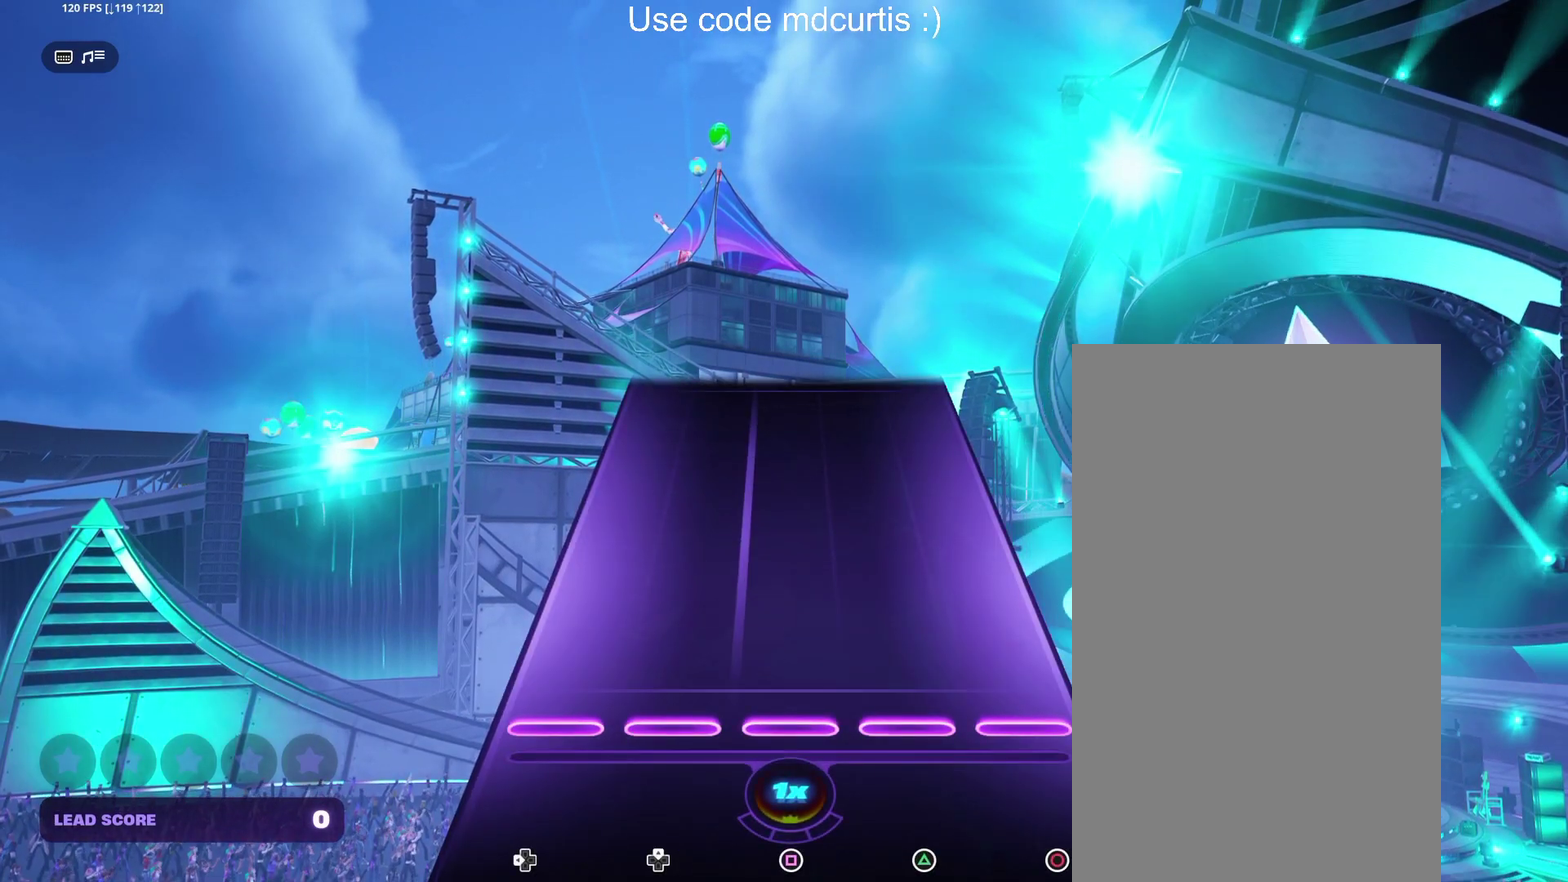
{"buttons": [], "events": []}
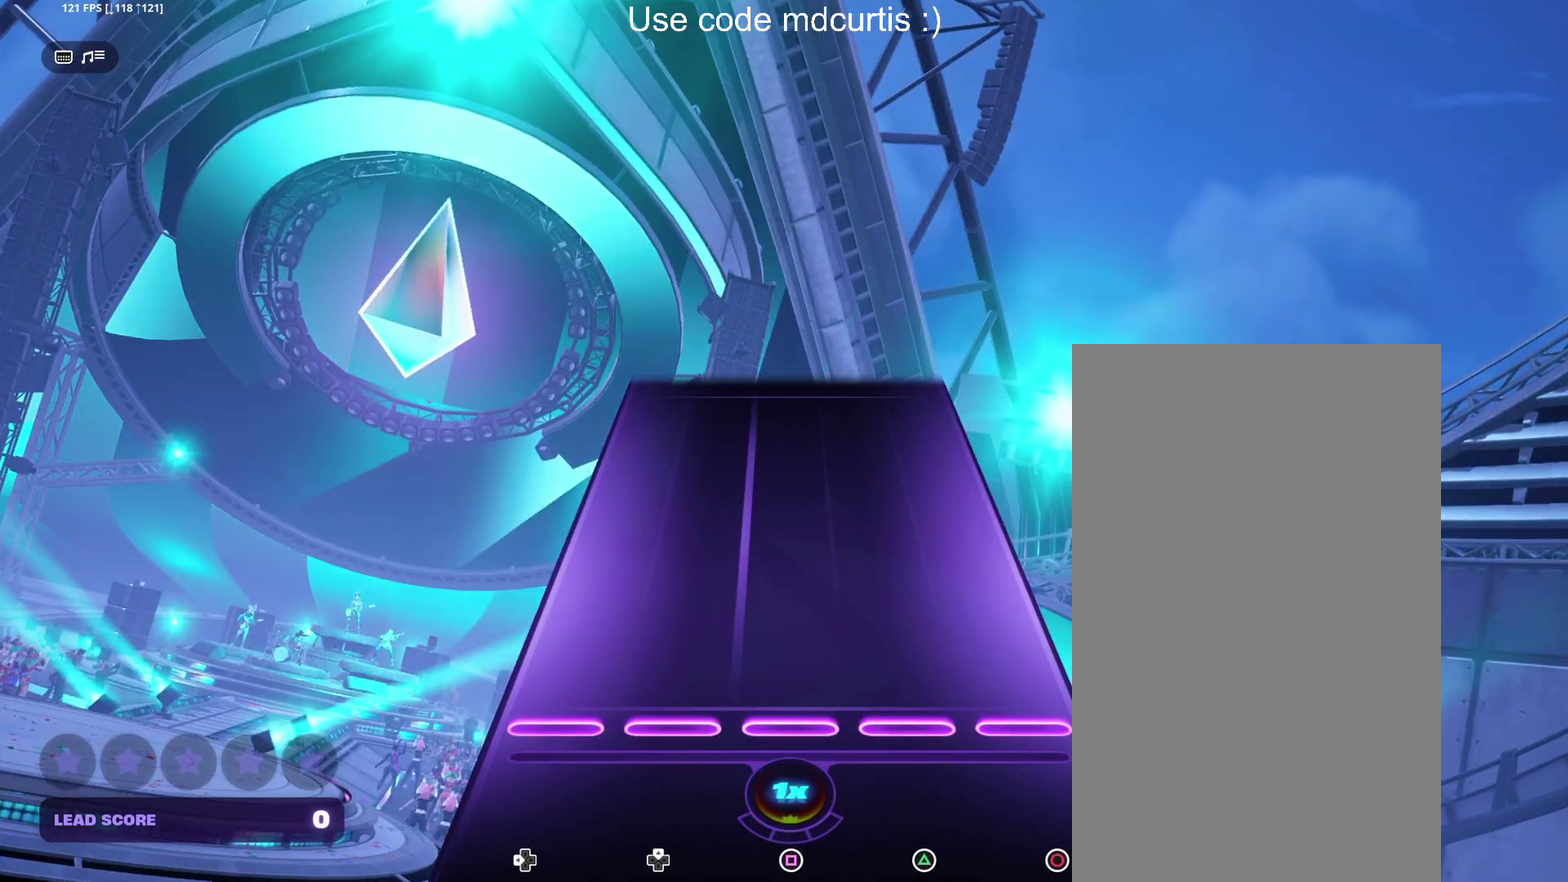
{"buttons": [], "events": []}
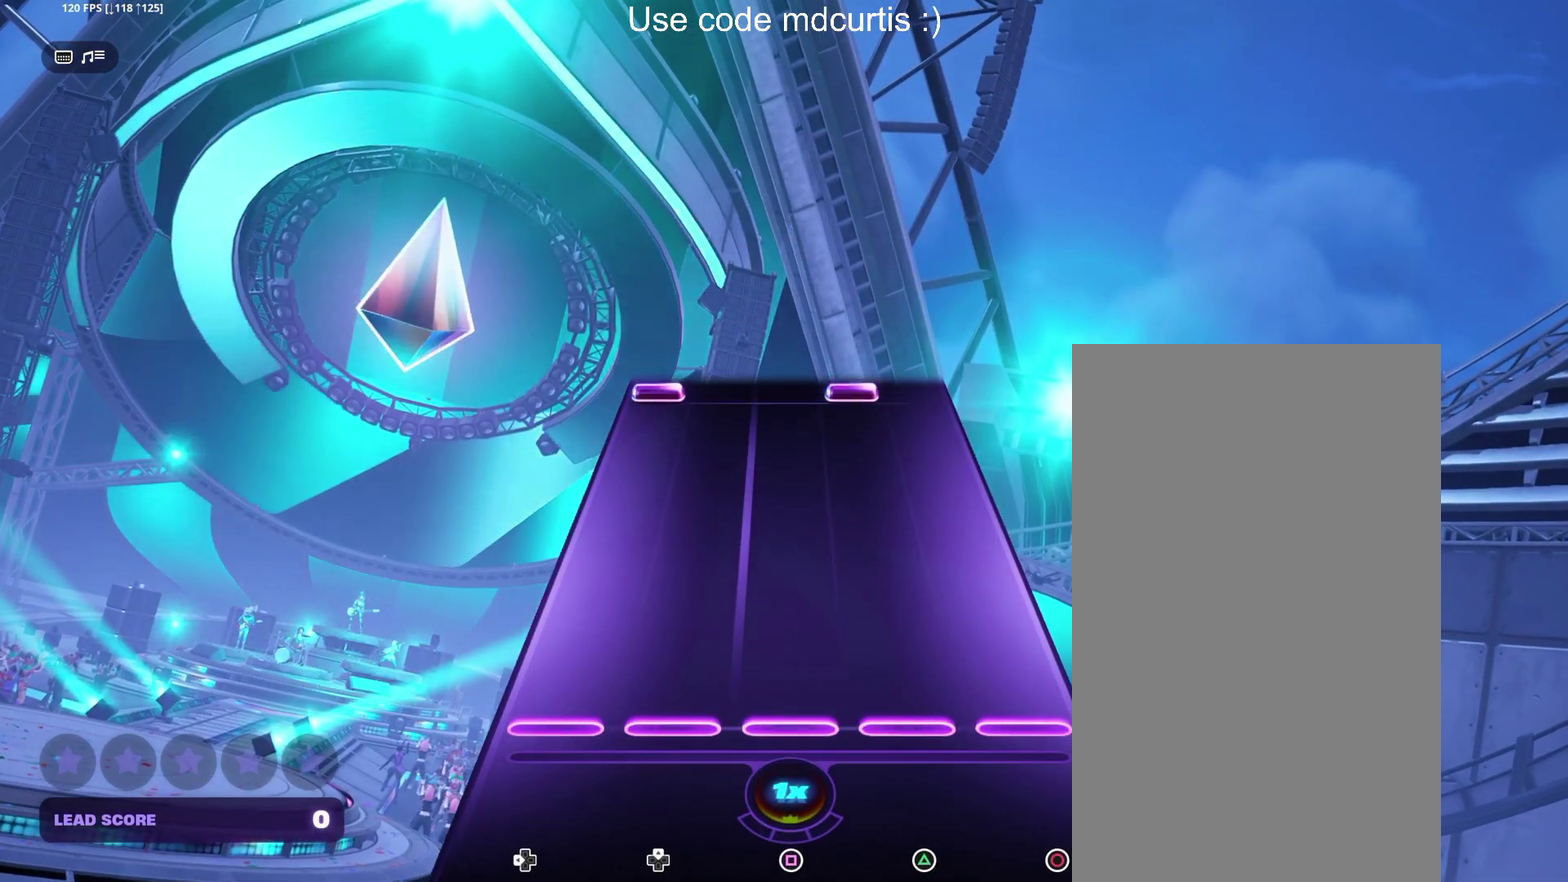
{"buttons": ["TRIANGLE"], "events": [[500, "TRIANGLE", "down"]]}
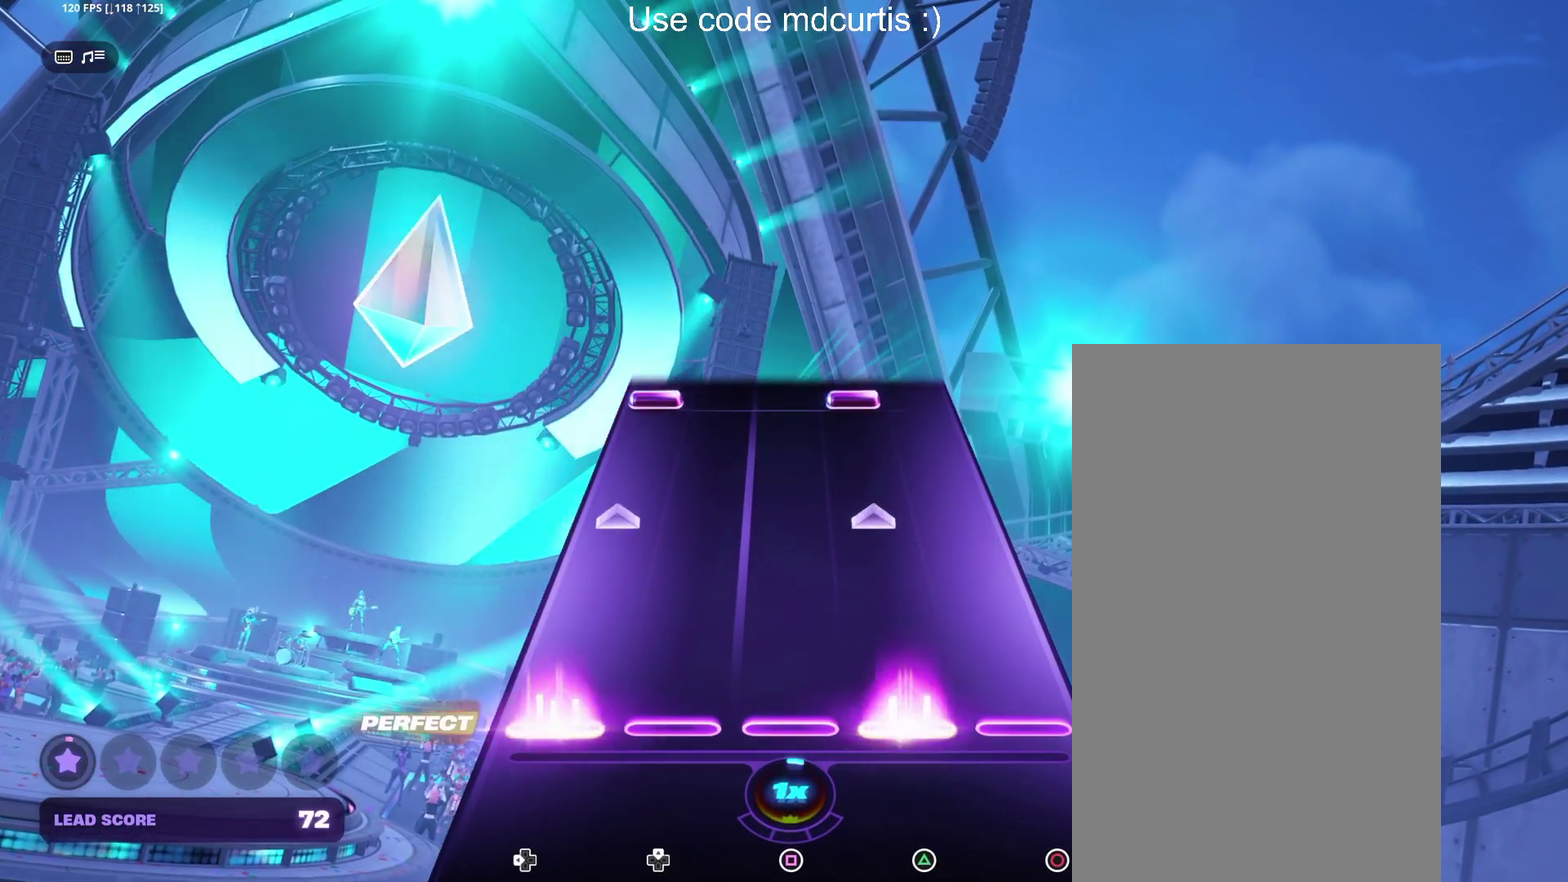
{"buttons": ["TRIANGLE"], "events": [[100, "TRIANGLE", "up"], [250, "TRIANGLE", "down"], [333, "TRIANGLE", "up"], [483, "TRIANGLE", "down"]]}
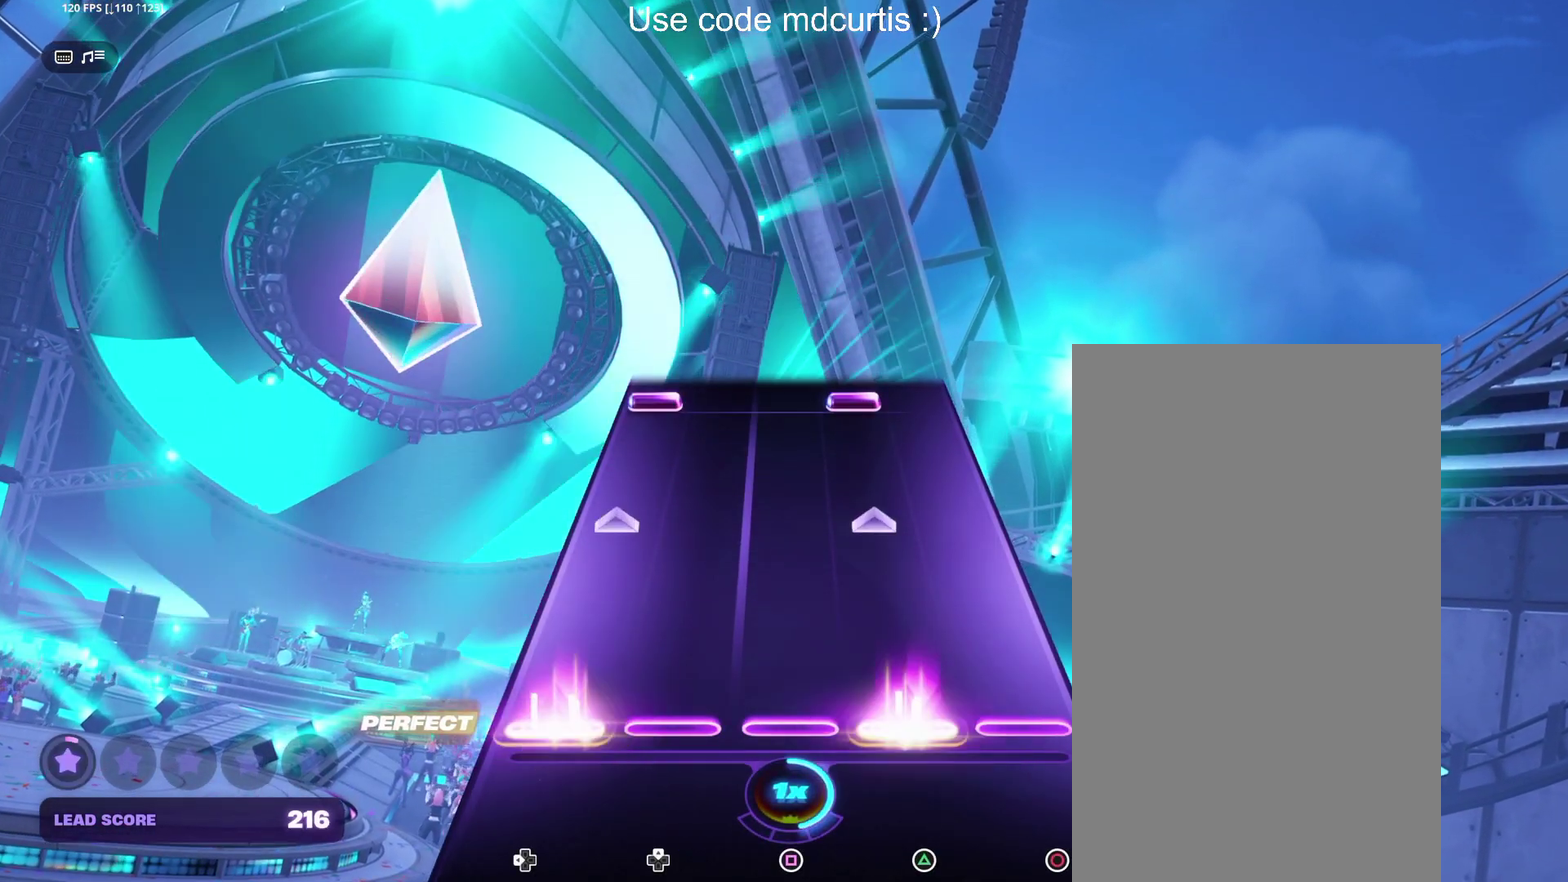
{"buttons": ["TRIANGLE"], "events": [[83, "TRIANGLE", "up"], [233, "TRIANGLE", "down"], [333, "TRIANGLE", "up"], [483, "TRIANGLE", "down"]]}
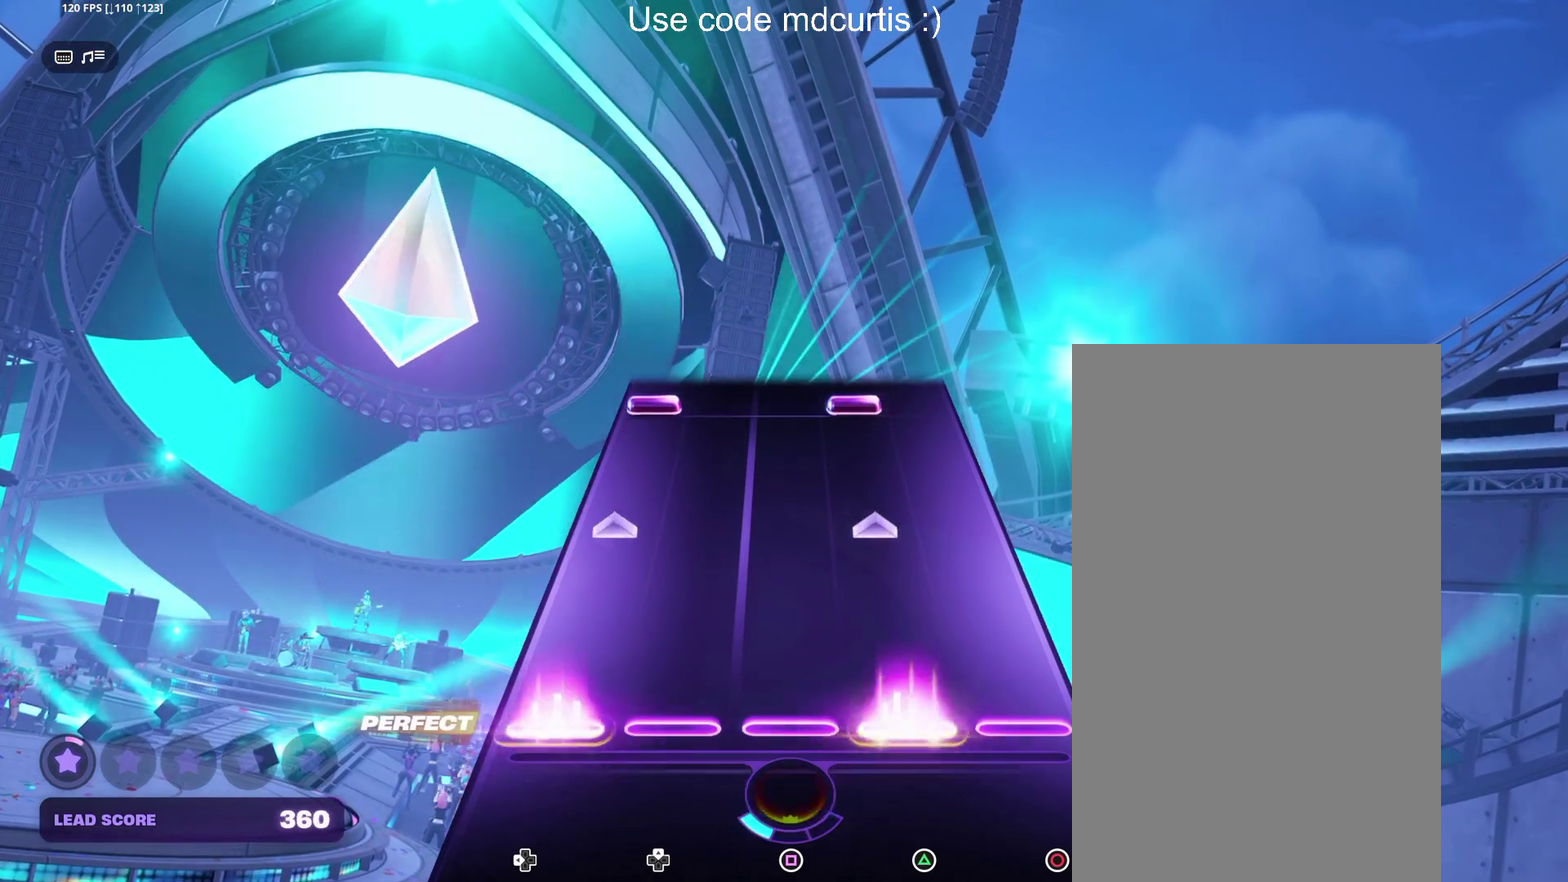
{"buttons": ["TRIANGLE"], "events": [[83, "TRIANGLE", "up"], [233, "TRIANGLE", "down"], [317, "TRIANGLE", "up"], [467, "TRIANGLE", "down"]]}
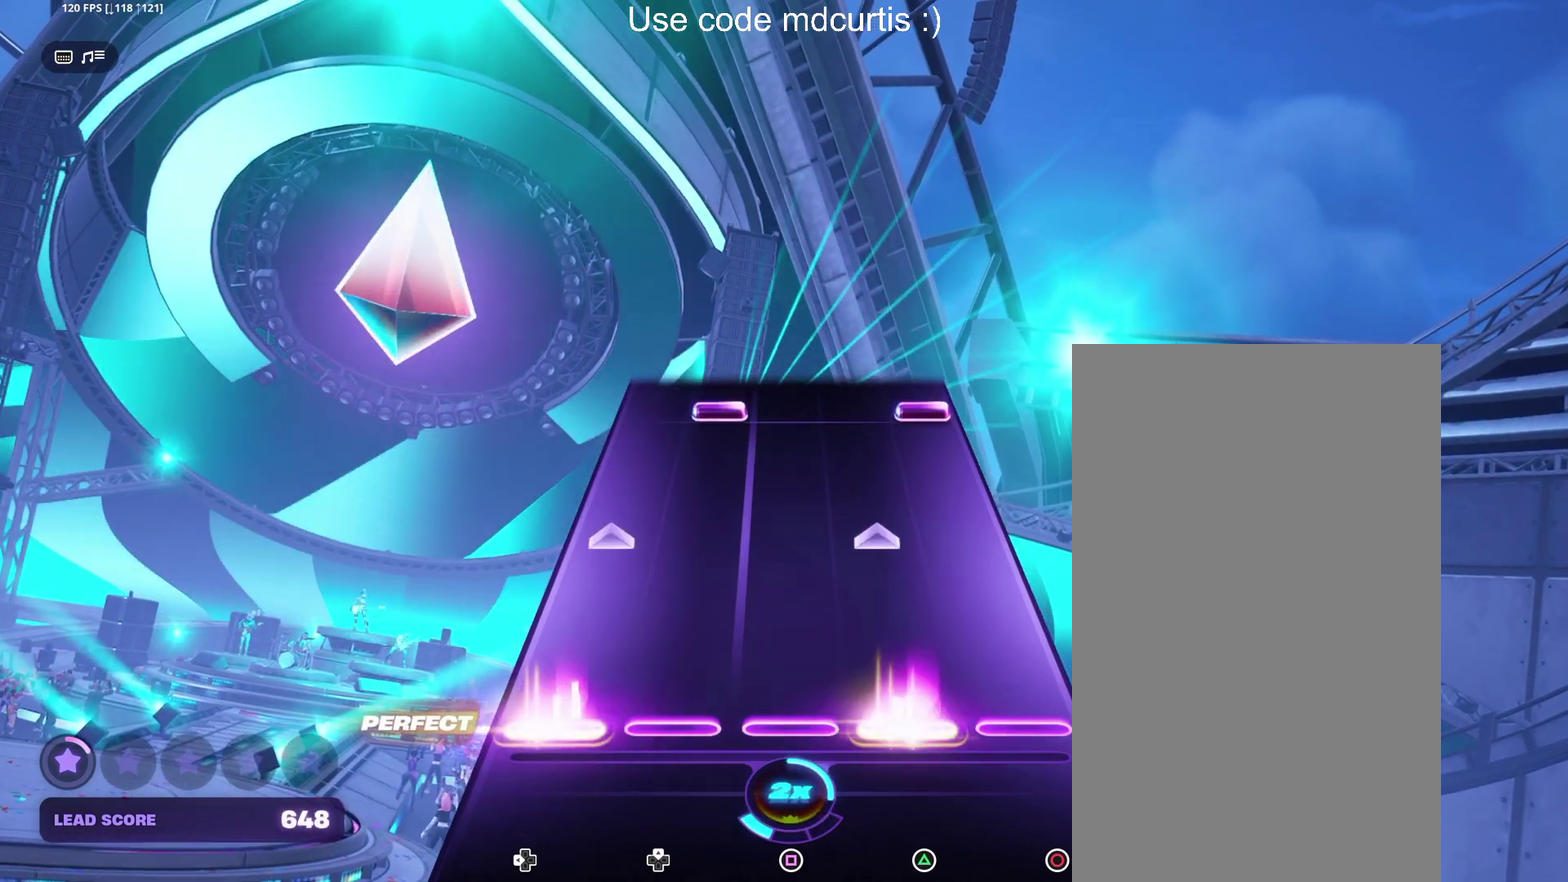
{"buttons": ["CIRCLE", "DPAD_UP"], "events": [[50, "TRIANGLE", "up"], [217, "TRIANGLE", "down"], [300, "TRIANGLE", "up"], [450, "CIRCLE", "down"], [450, "DPAD_UP", "down"]]}
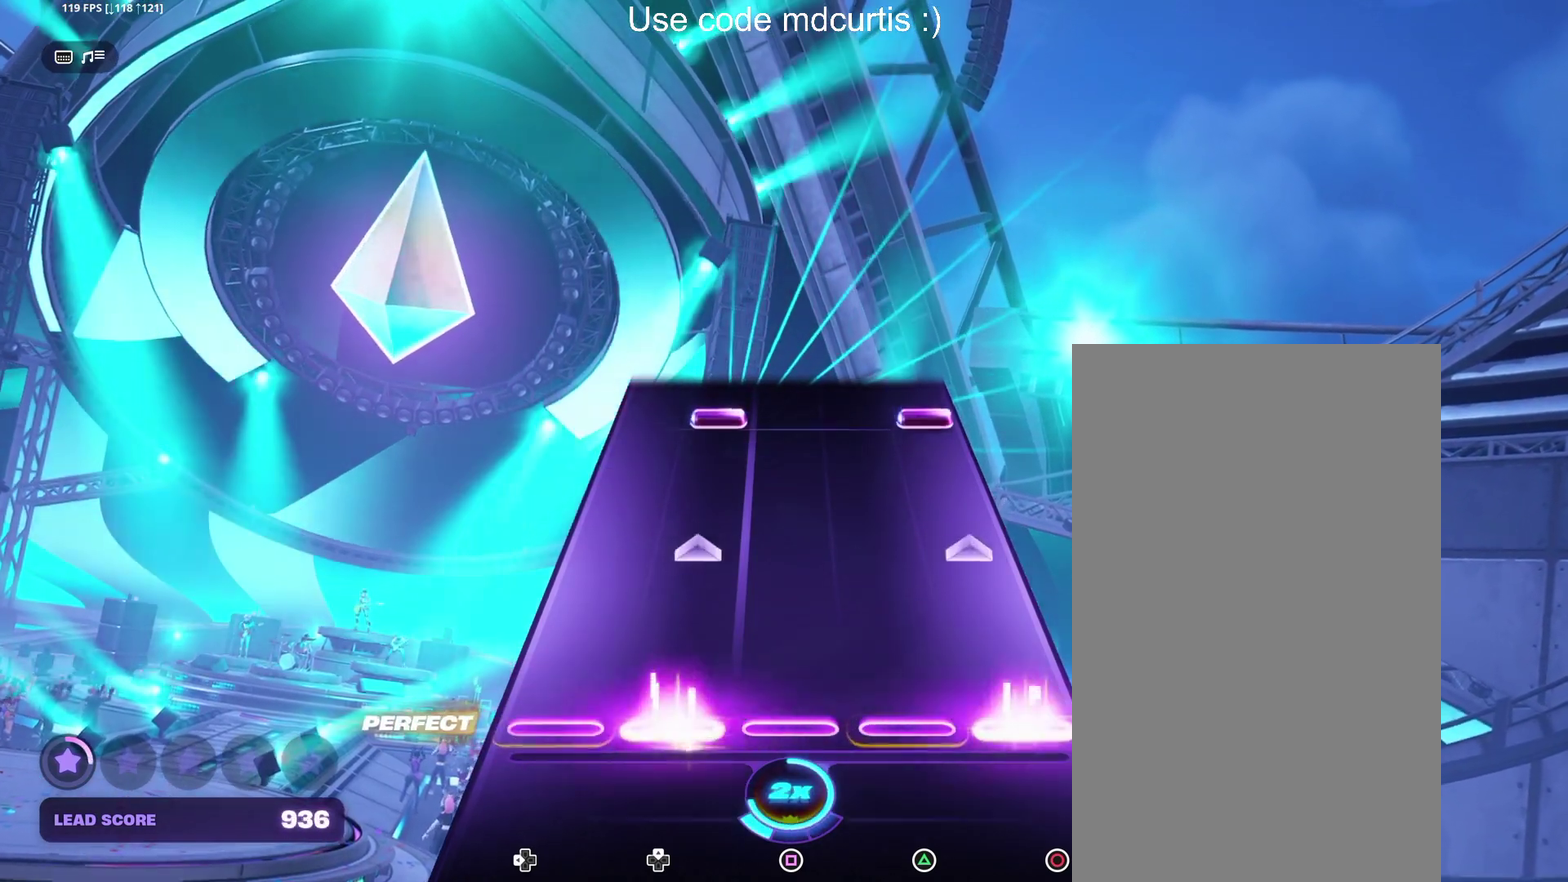
{"buttons": ["CIRCLE", "DPAD_UP"], "events": [[33, "CIRCLE", "up"], [33, "DPAD_UP", "up"], [183, "CIRCLE", "down"], [183, "DPAD_UP", "down"], [267, "CIRCLE", "up"], [267, "DPAD_UP", "up"], [433, "CIRCLE", "down"], [433, "DPAD_UP", "down"]]}
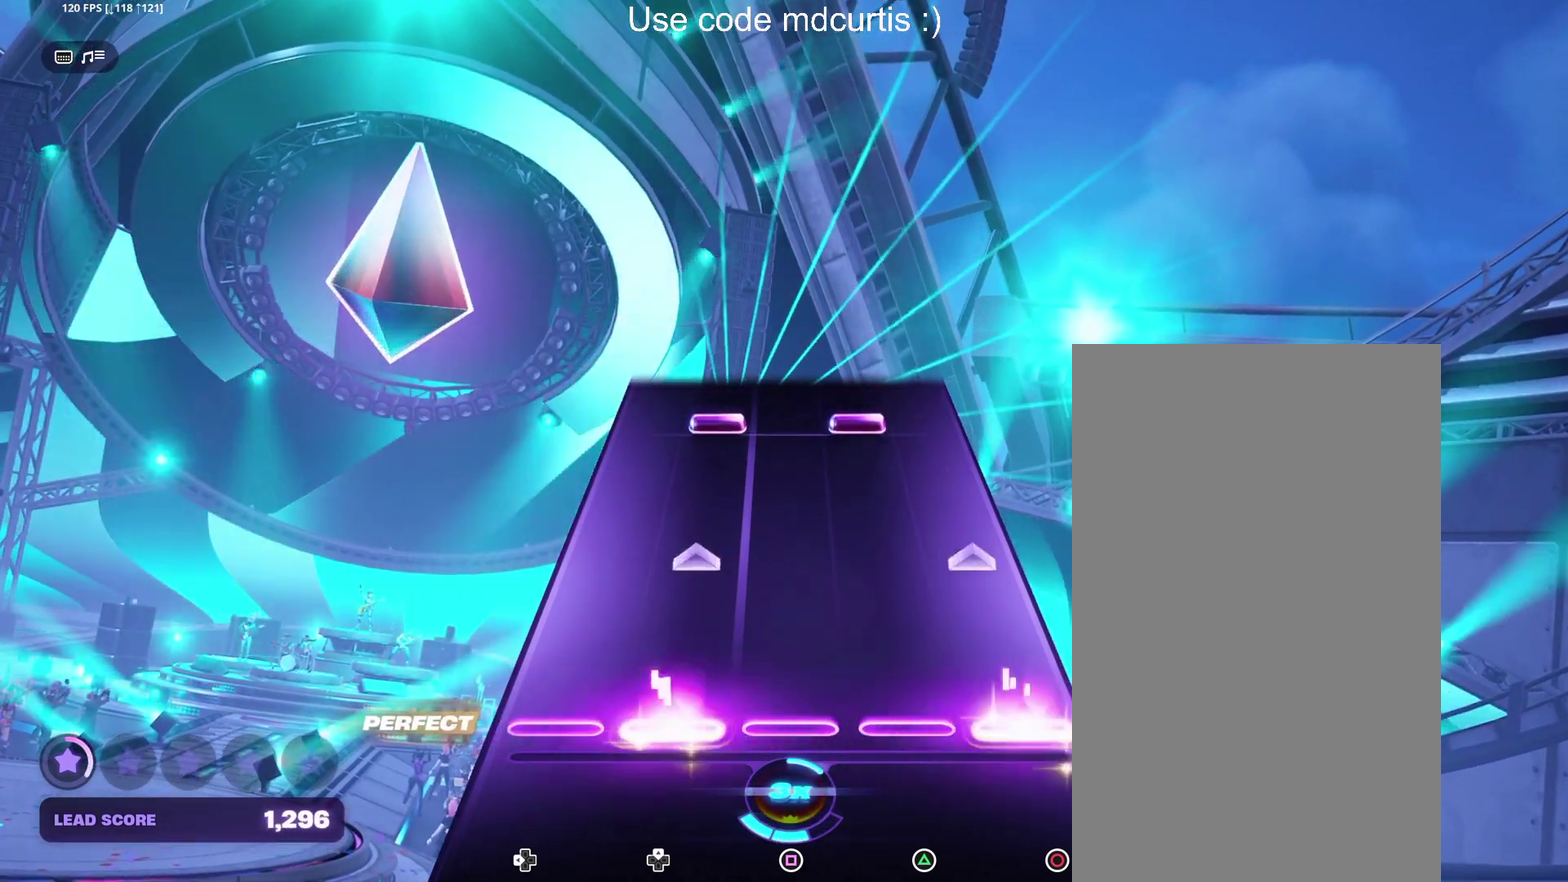
{"buttons": [], "events": [[17, "CIRCLE", "up"], [17, "DPAD_UP", "up"], [167, "DPAD_UP", "down"], [183, "CIRCLE", "down"], [250, "DPAD_UP", "up"], [267, "CIRCLE", "up"], [400, "DPAD_UP", "down"], [400, "TRIANGLE", "down"], [483, "DPAD_UP", "up"], [483, "TRIANGLE", "up"]]}
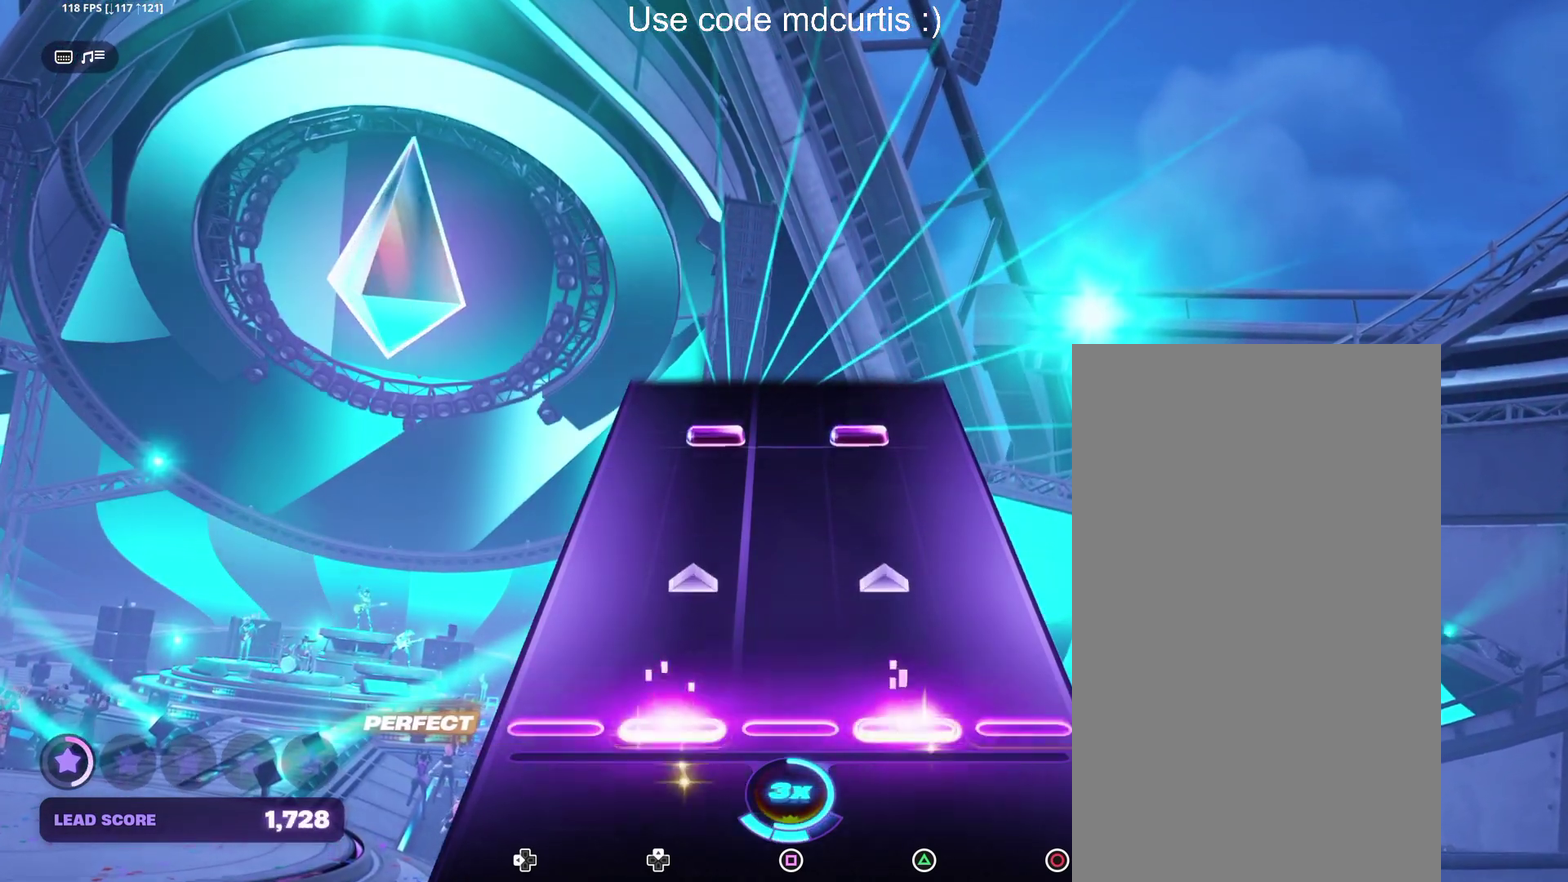
{"buttons": [], "events": [[150, "DPAD_UP", "down"], [150, "TRIANGLE", "down"], [233, "DPAD_UP", "up"], [233, "TRIANGLE", "up"], [383, "DPAD_UP", "down"], [400, "TRIANGLE", "down"], [450, "DPAD_UP", "up"], [483, "TRIANGLE", "up"]]}
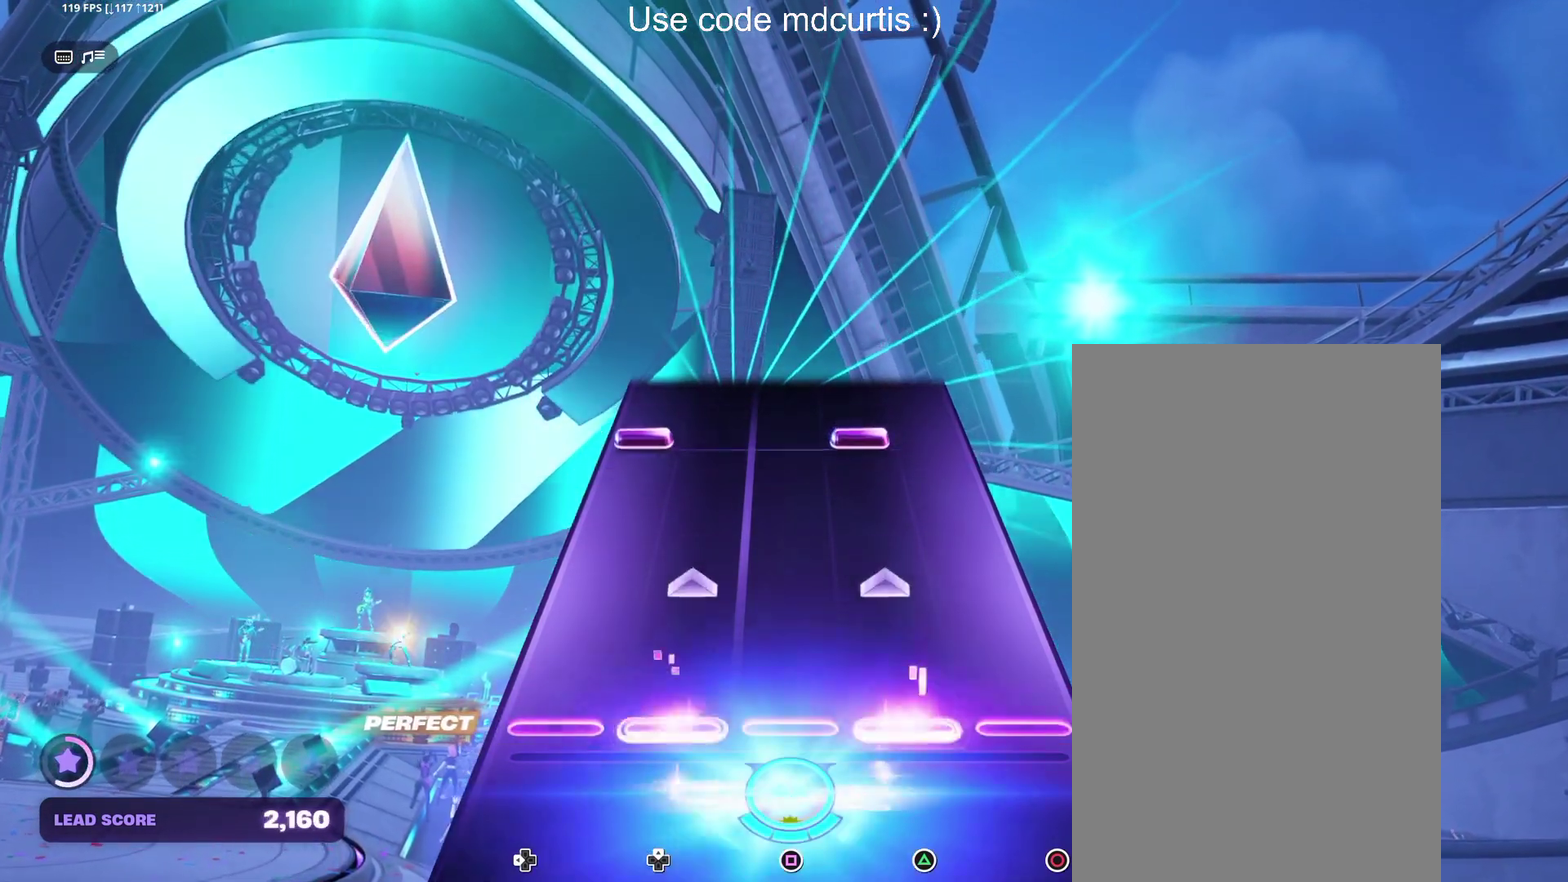
{"buttons": [], "events": [[117, "DPAD_UP", "down"], [117, "TRIANGLE", "down"], [200, "DPAD_UP", "up"], [217, "TRIANGLE", "up"], [367, "TRIANGLE", "down"], [450, "TRIANGLE", "up"]]}
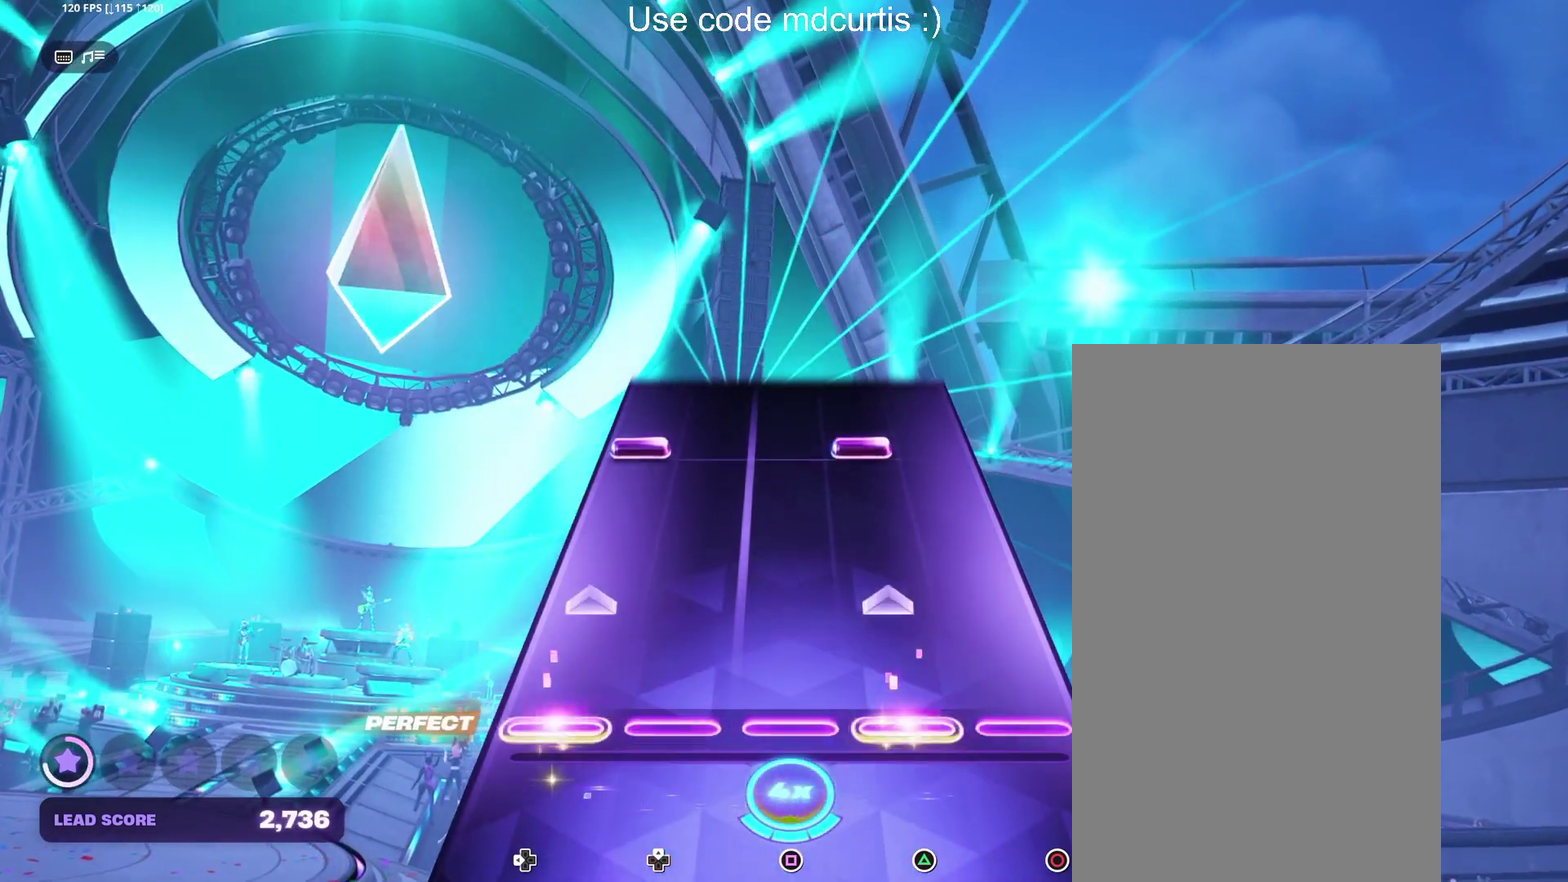
{"buttons": [], "events": [[117, "TRIANGLE", "down"], [200, "TRIANGLE", "up"], [350, "TRIANGLE", "down"], [450, "TRIANGLE", "up"]]}
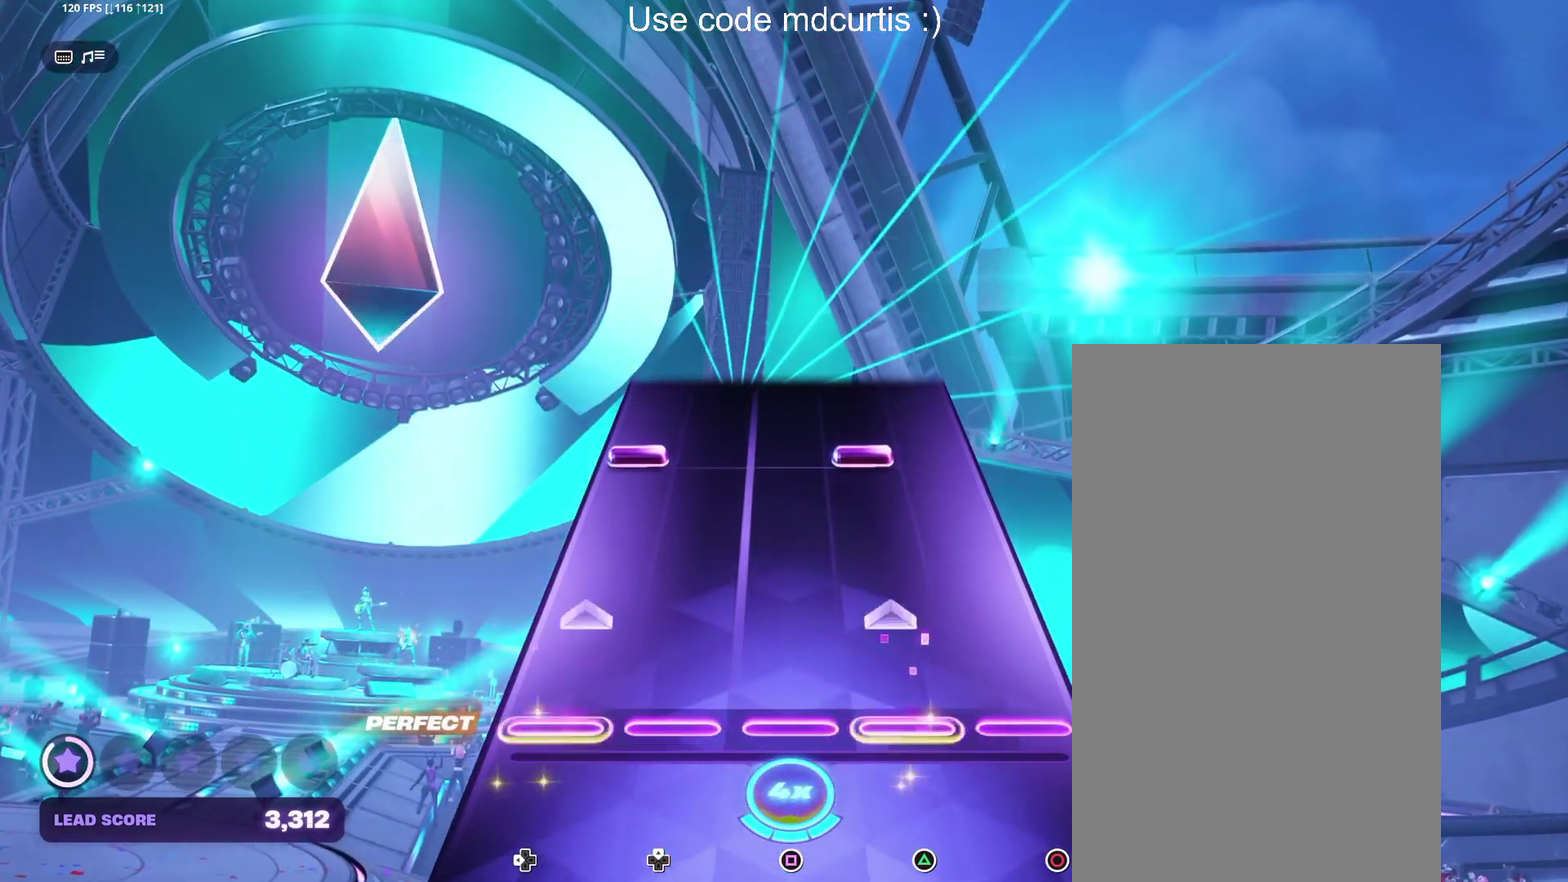
{"buttons": [], "events": [[100, "TRIANGLE", "down"], [200, "TRIANGLE", "up"], [350, "TRIANGLE", "down"], [433, "TRIANGLE", "up"]]}
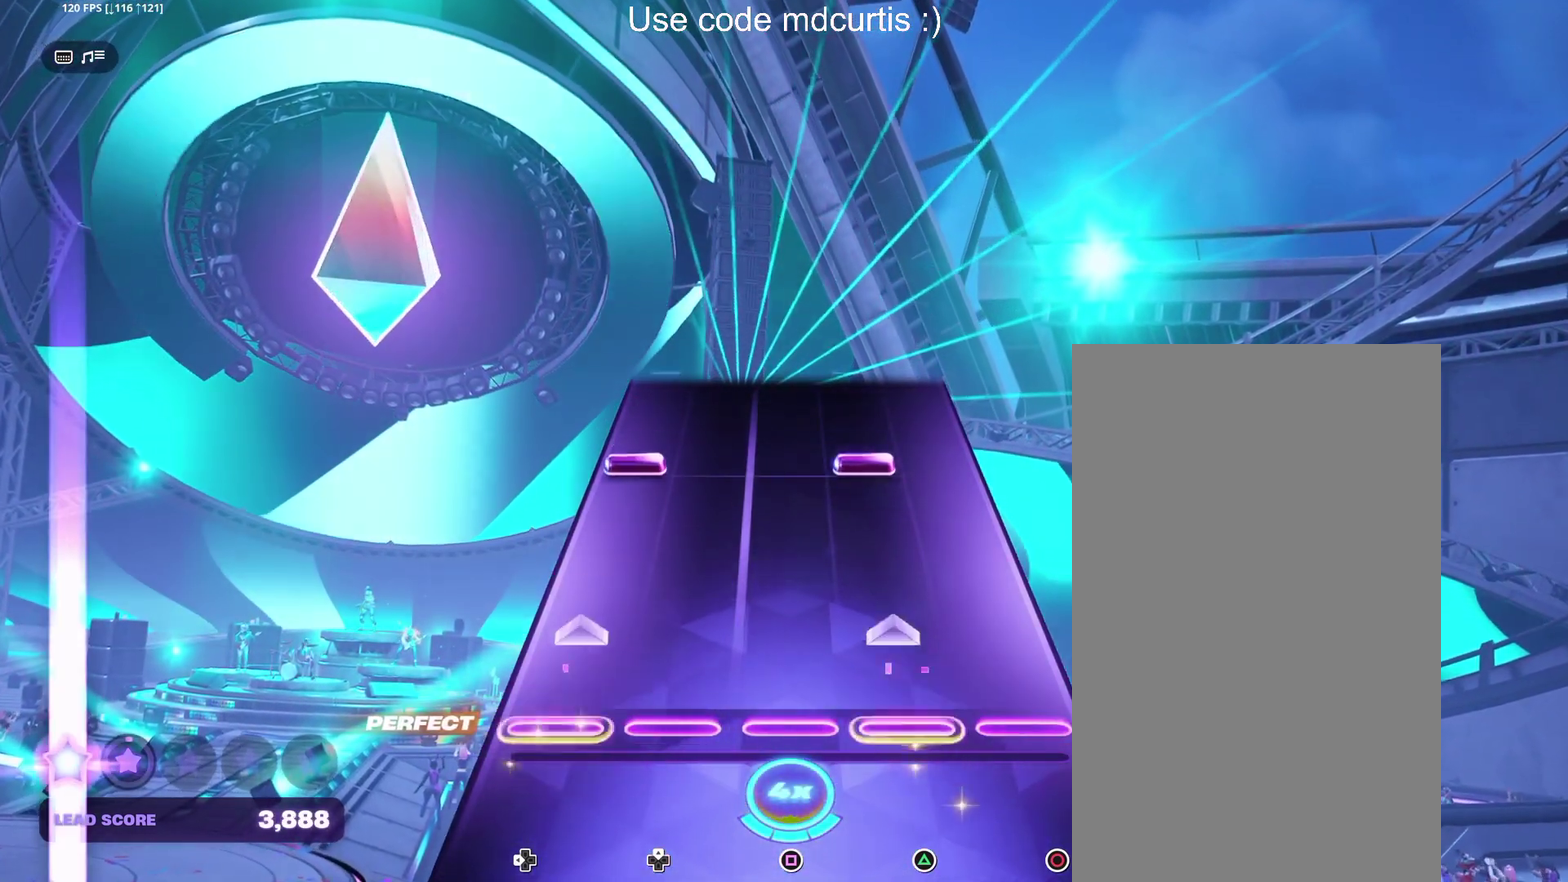
{"buttons": [], "events": [[83, "TRIANGLE", "down"], [183, "TRIANGLE", "up"], [333, "TRIANGLE", "down"], [417, "TRIANGLE", "up"]]}
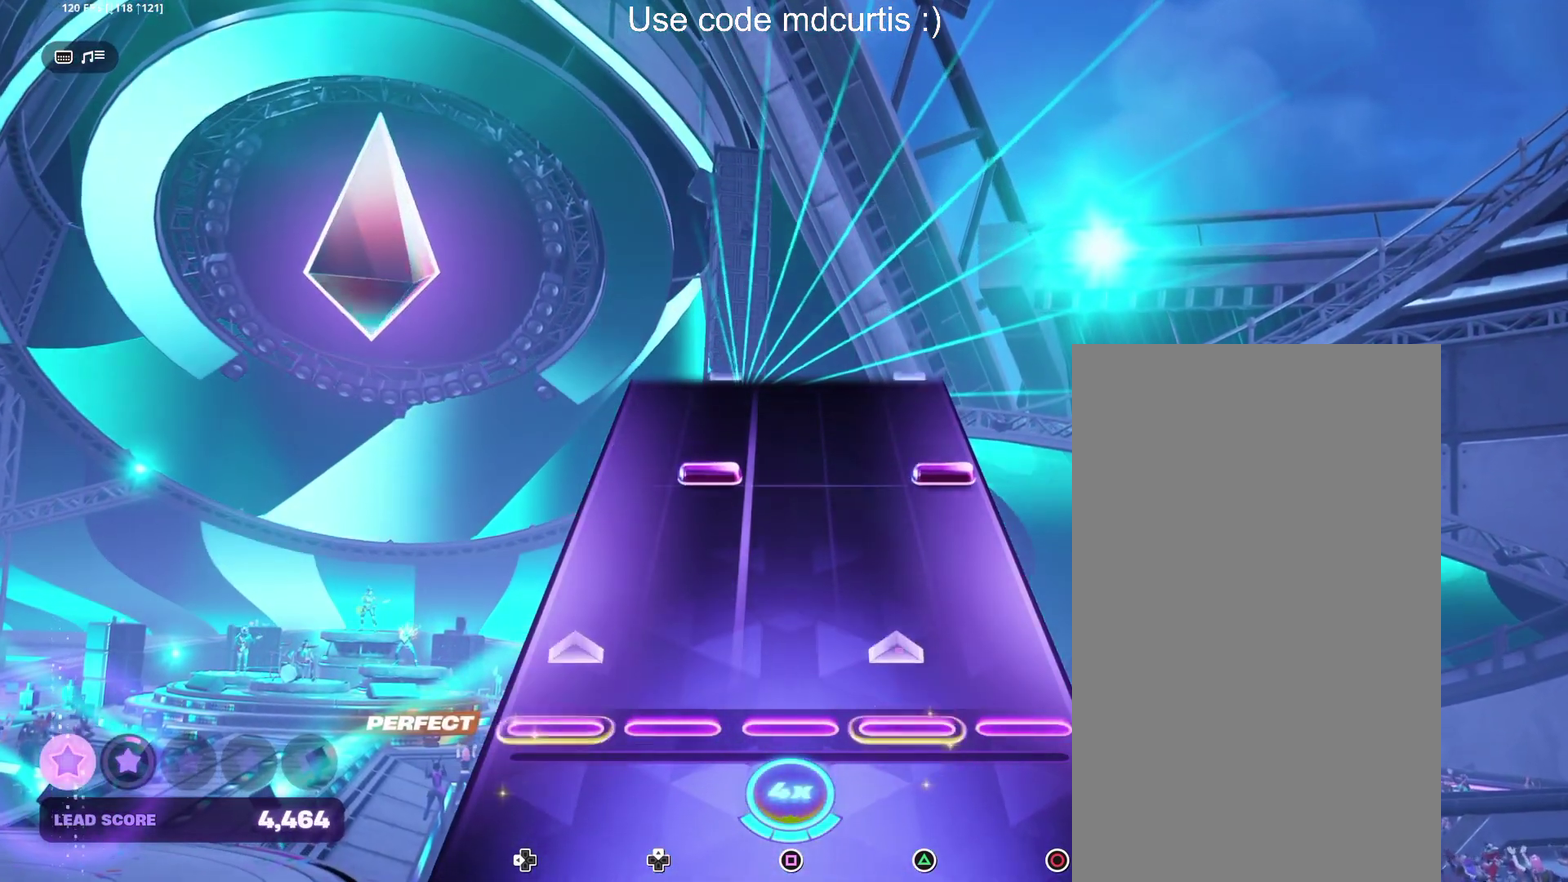
{"buttons": [], "events": [[67, "TRIANGLE", "down"], [167, "TRIANGLE", "up"], [317, "CIRCLE", "down"], [317, "DPAD_UP", "down"], [383, "DPAD_UP", "up"], [400, "CIRCLE", "up"]]}
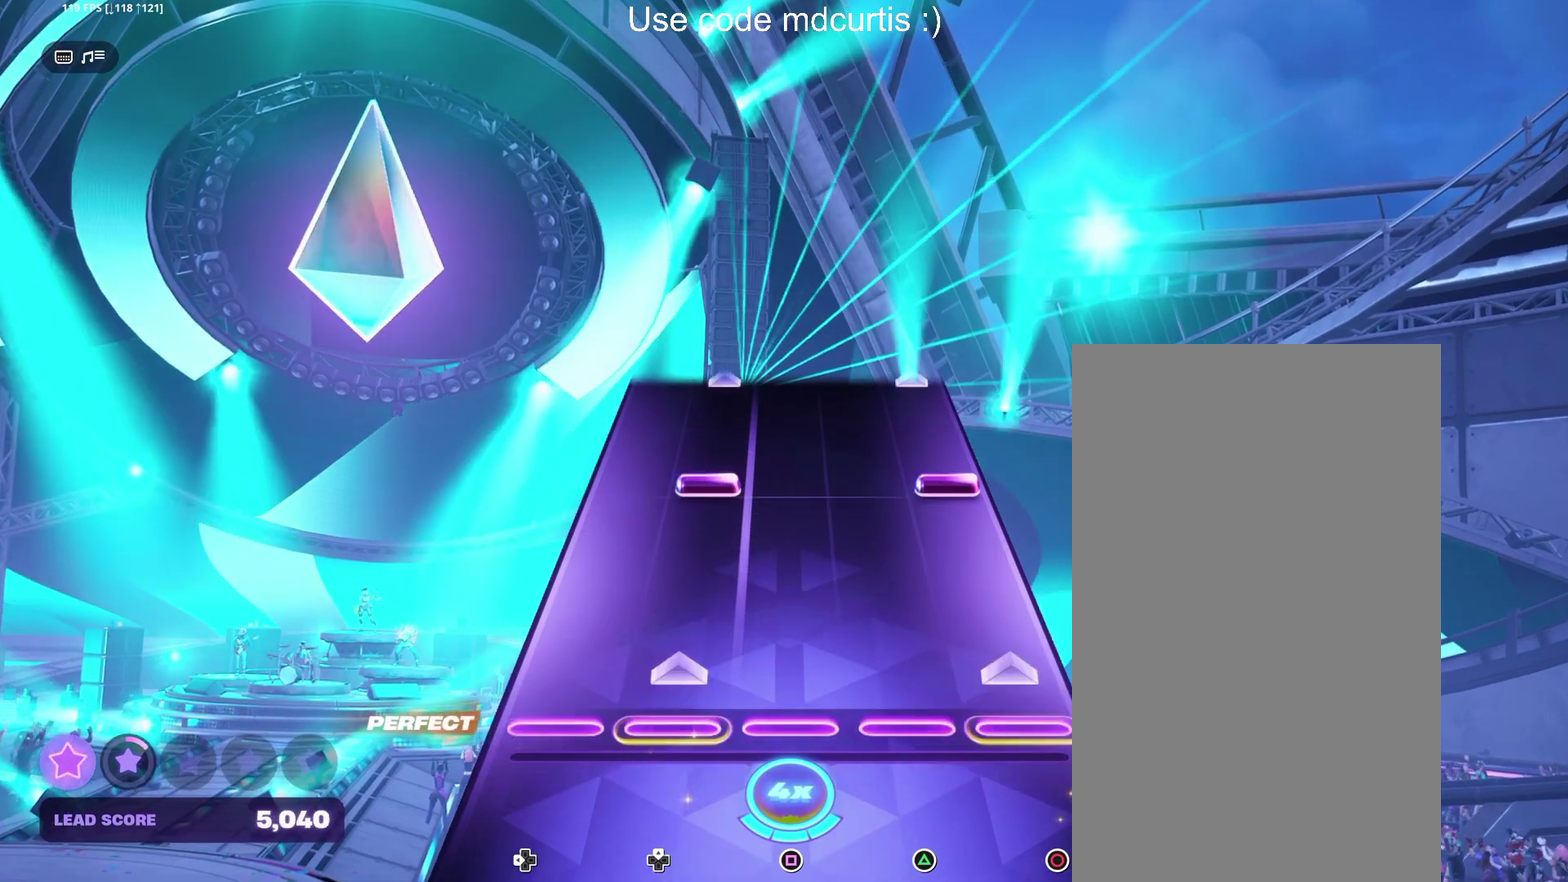
{"buttons": [], "events": [[50, "CIRCLE", "down"], [50, "DPAD_UP", "down"], [133, "DPAD_UP", "up"], [150, "CIRCLE", "up"], [300, "CIRCLE", "down"], [300, "DPAD_UP", "down"], [367, "DPAD_UP", "up"], [400, "CIRCLE", "up"]]}
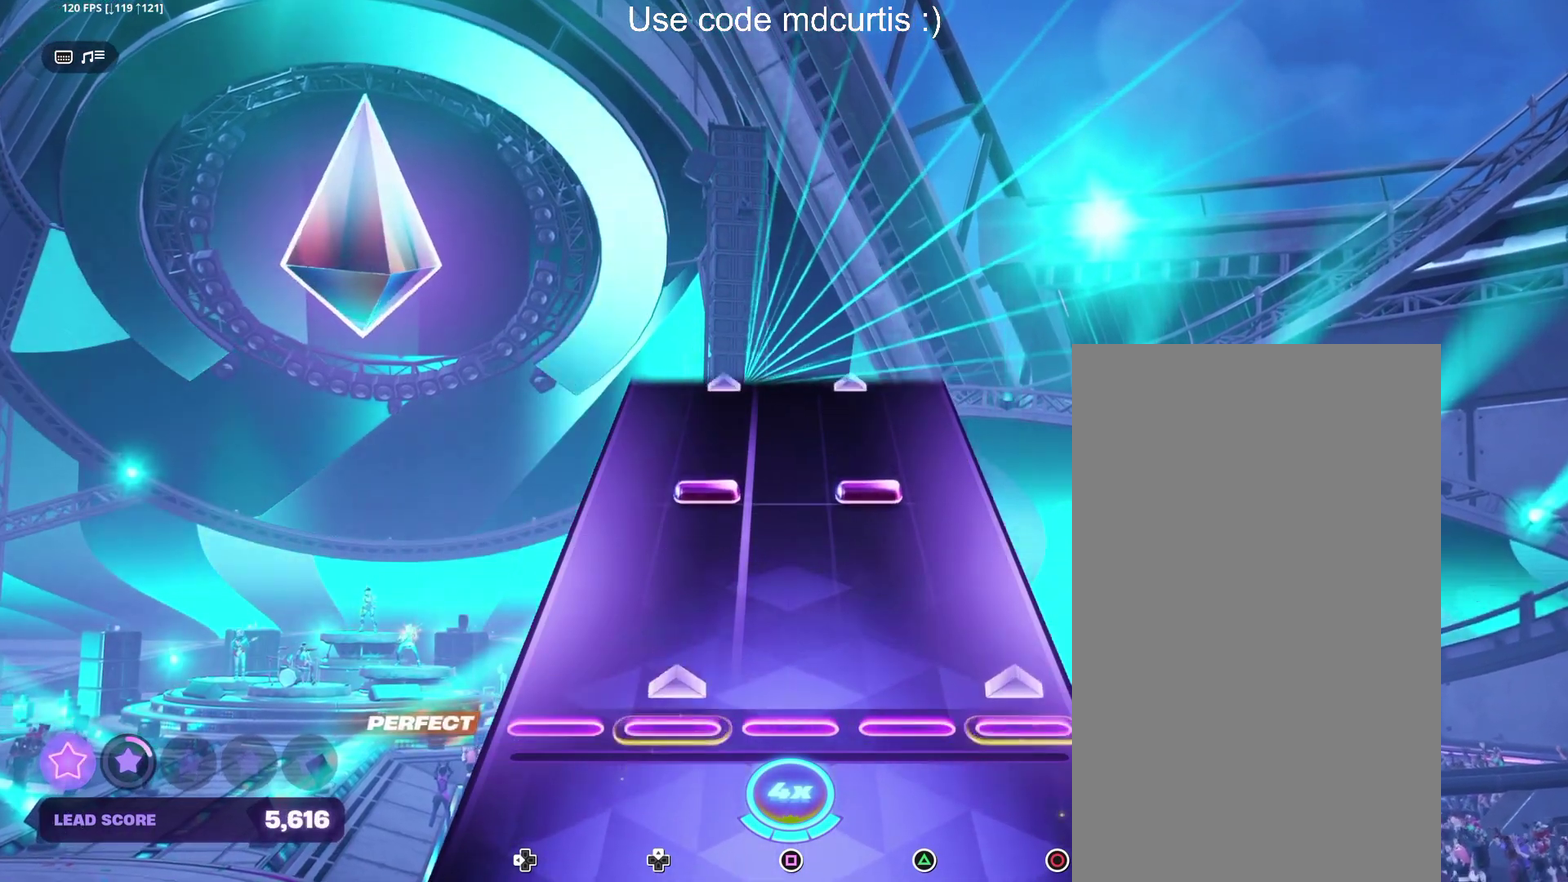
{"buttons": [], "events": [[33, "CIRCLE", "down"], [33, "DPAD_UP", "down"], [117, "DPAD_UP", "up"], [133, "CIRCLE", "up"], [267, "DPAD_UP", "down"], [267, "TRIANGLE", "down"], [350, "DPAD_UP", "up"], [350, "TRIANGLE", "up"]]}
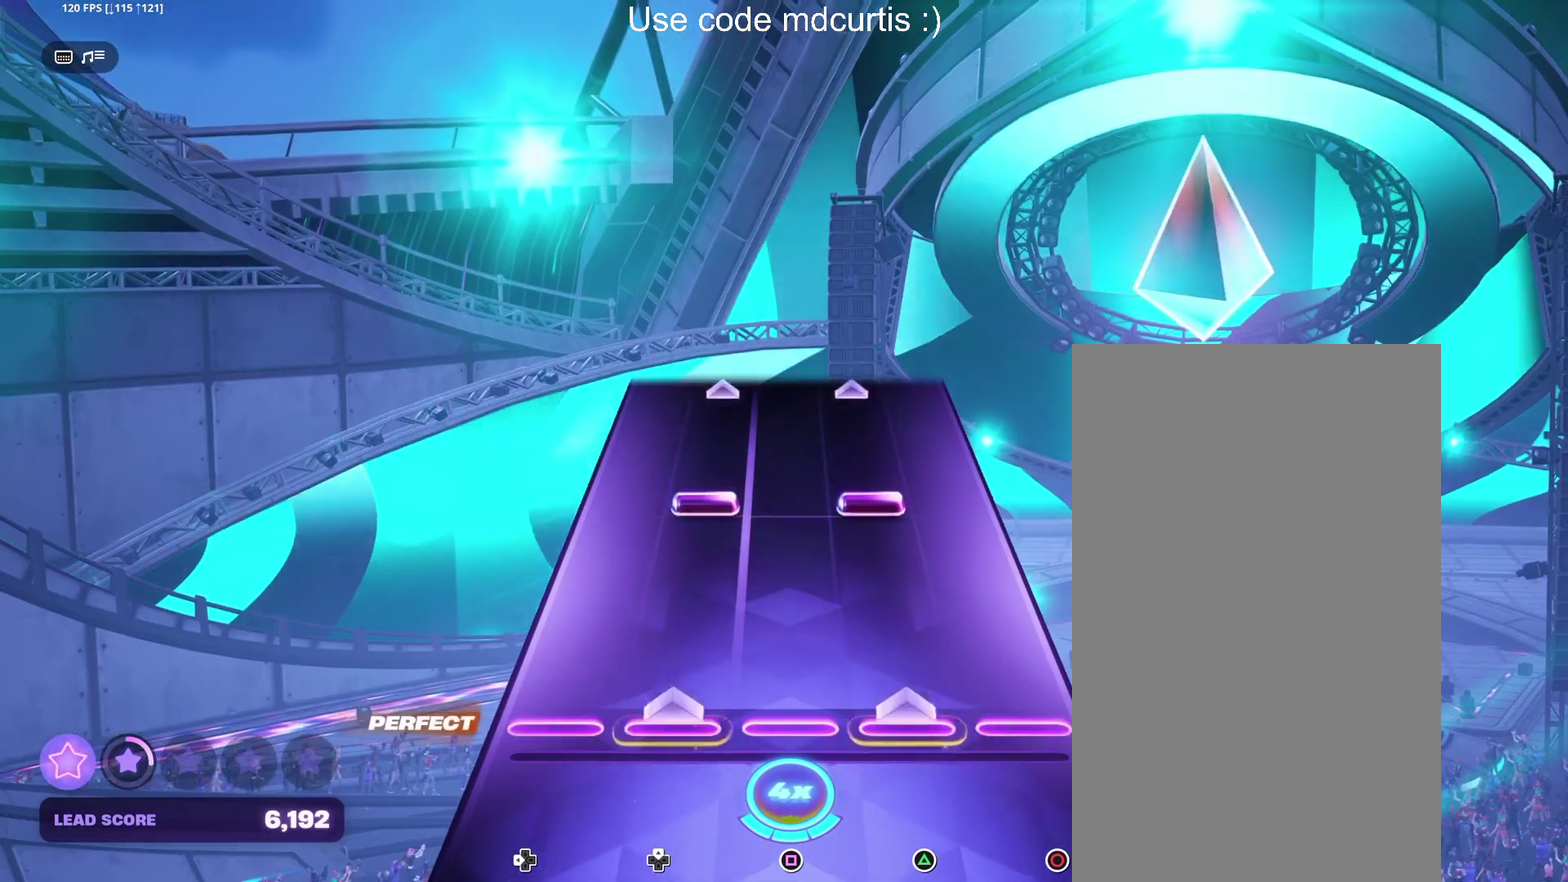
{"buttons": ["TRIANGLE", "DPAD_UP"], "events": [[17, "DPAD_UP", "down"], [17, "TRIANGLE", "down"], [100, "DPAD_UP", "up"], [100, "TRIANGLE", "up"], [250, "DPAD_UP", "down"], [250, "TRIANGLE", "down"], [333, "DPAD_UP", "up"], [350, "TRIANGLE", "up"], [483, "DPAD_UP", "down"], [500, "TRIANGLE", "down"]]}
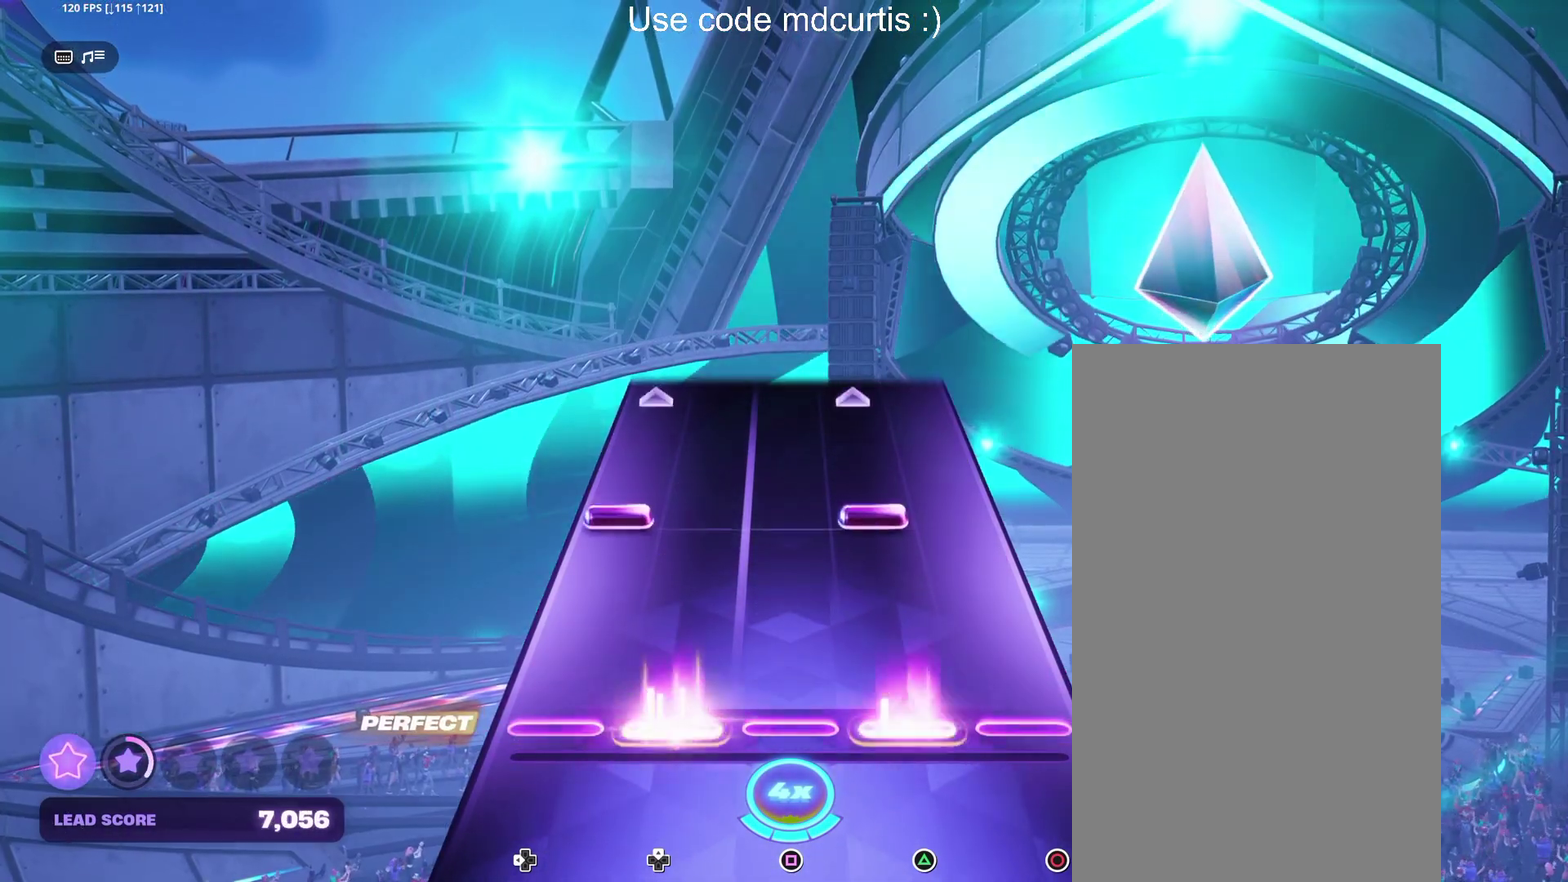
{"buttons": ["TRIANGLE"], "events": [[67, "DPAD_UP", "up"], [83, "TRIANGLE", "up"], [217, "TRIANGLE", "down"], [317, "TRIANGLE", "up"], [467, "TRIANGLE", "down"]]}
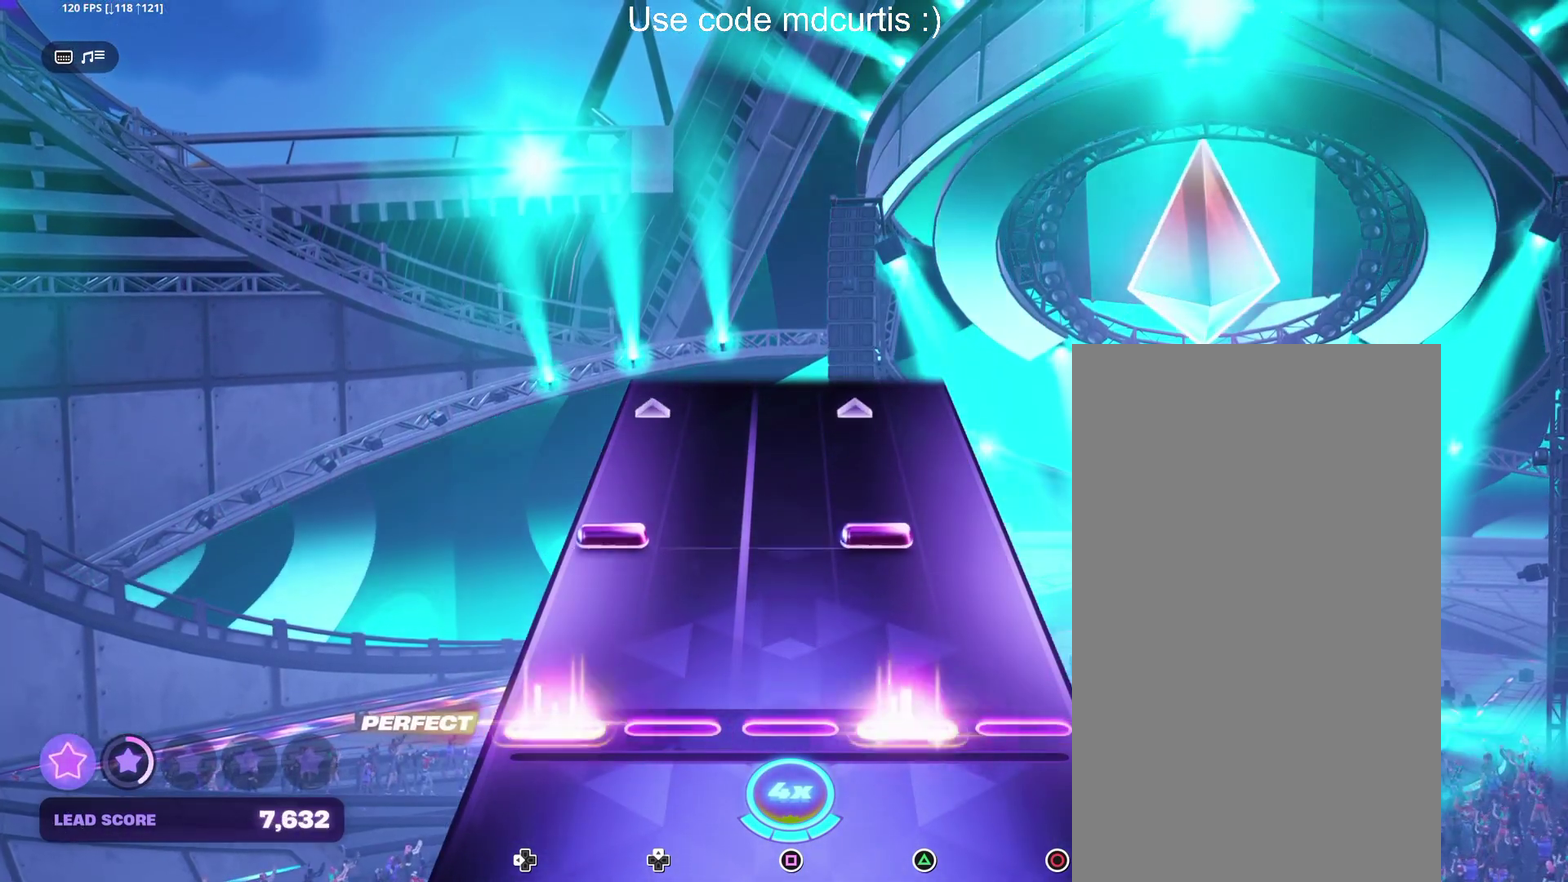
{"buttons": ["TRIANGLE"], "events": [[67, "TRIANGLE", "up"], [217, "TRIANGLE", "down"], [317, "TRIANGLE", "up"], [467, "TRIANGLE", "down"]]}
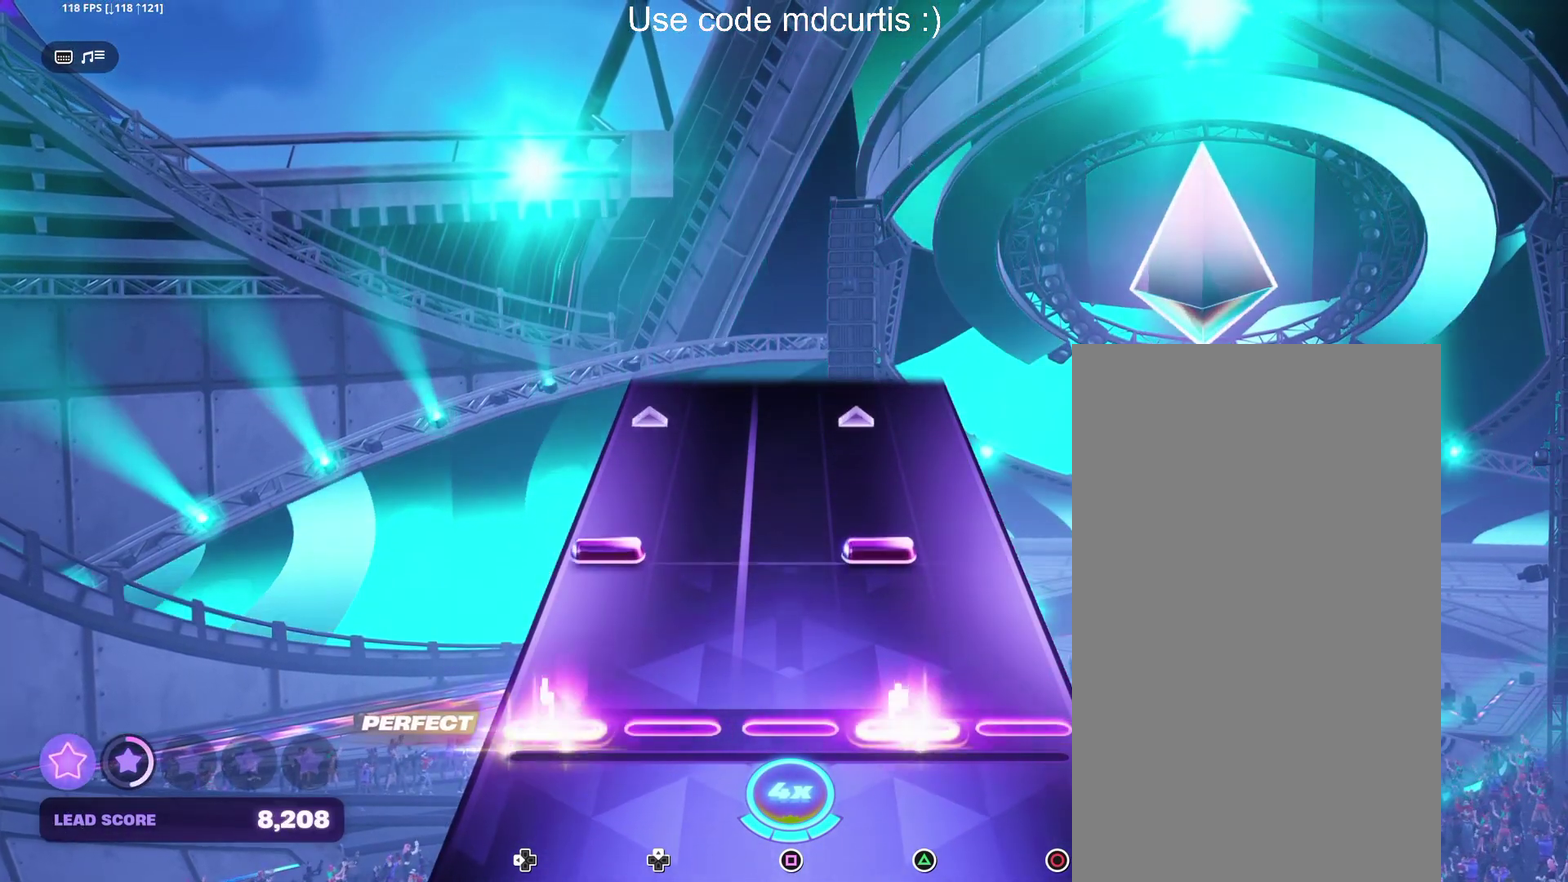
{"buttons": ["TRIANGLE"], "events": [[50, "TRIANGLE", "up"], [200, "TRIANGLE", "down"], [283, "TRIANGLE", "up"], [433, "TRIANGLE", "down"]]}
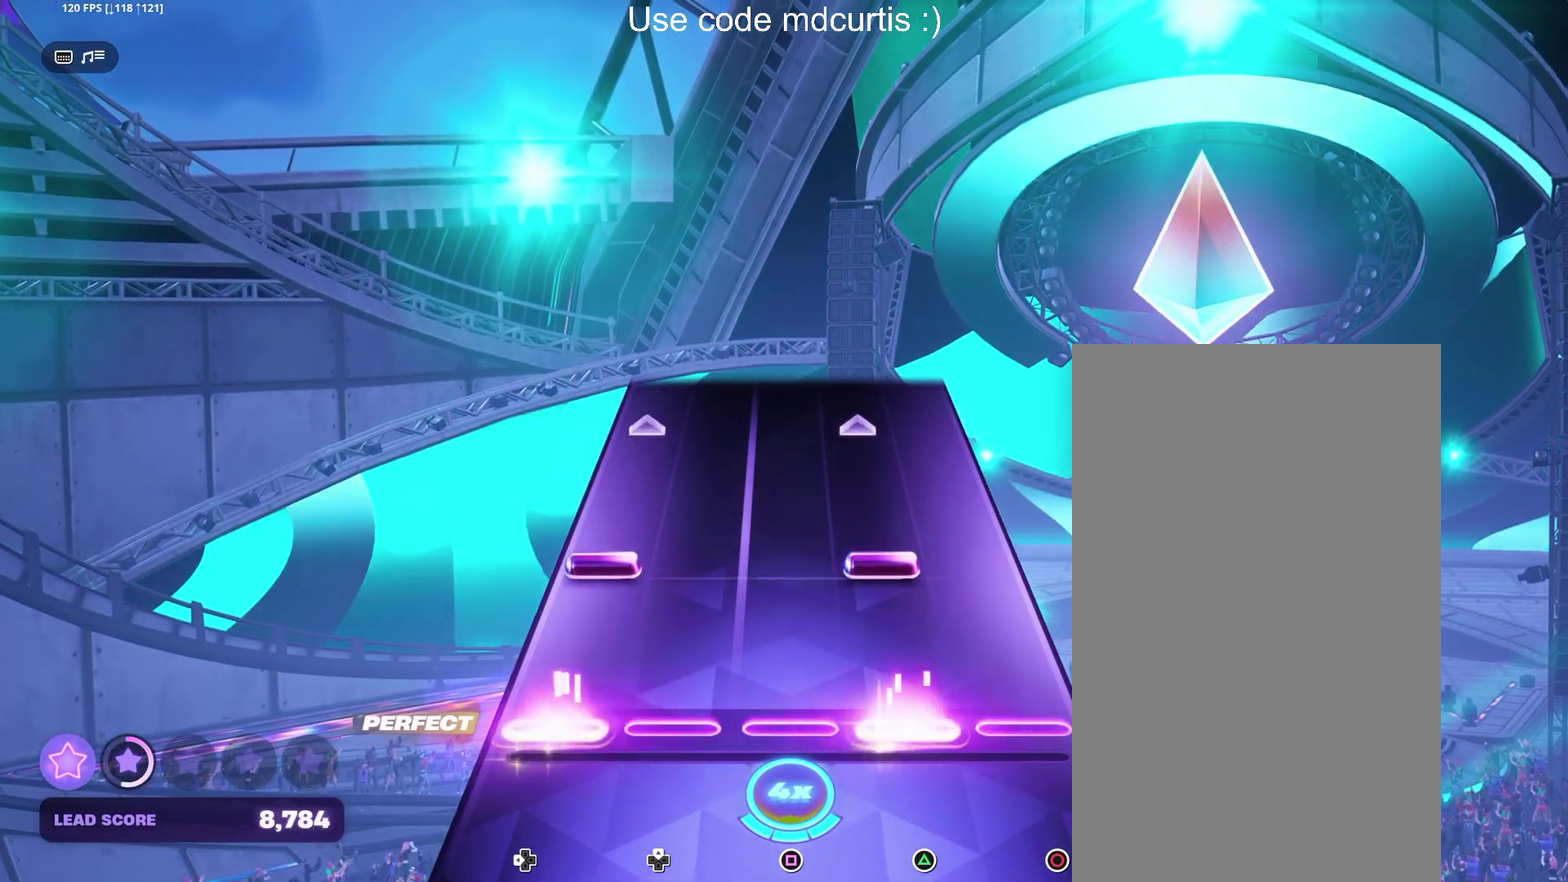
{"buttons": [], "events": [[33, "TRIANGLE", "up"], [167, "TRIANGLE", "down"], [267, "TRIANGLE", "up"], [400, "TRIANGLE", "down"], [483, "TRIANGLE", "up"]]}
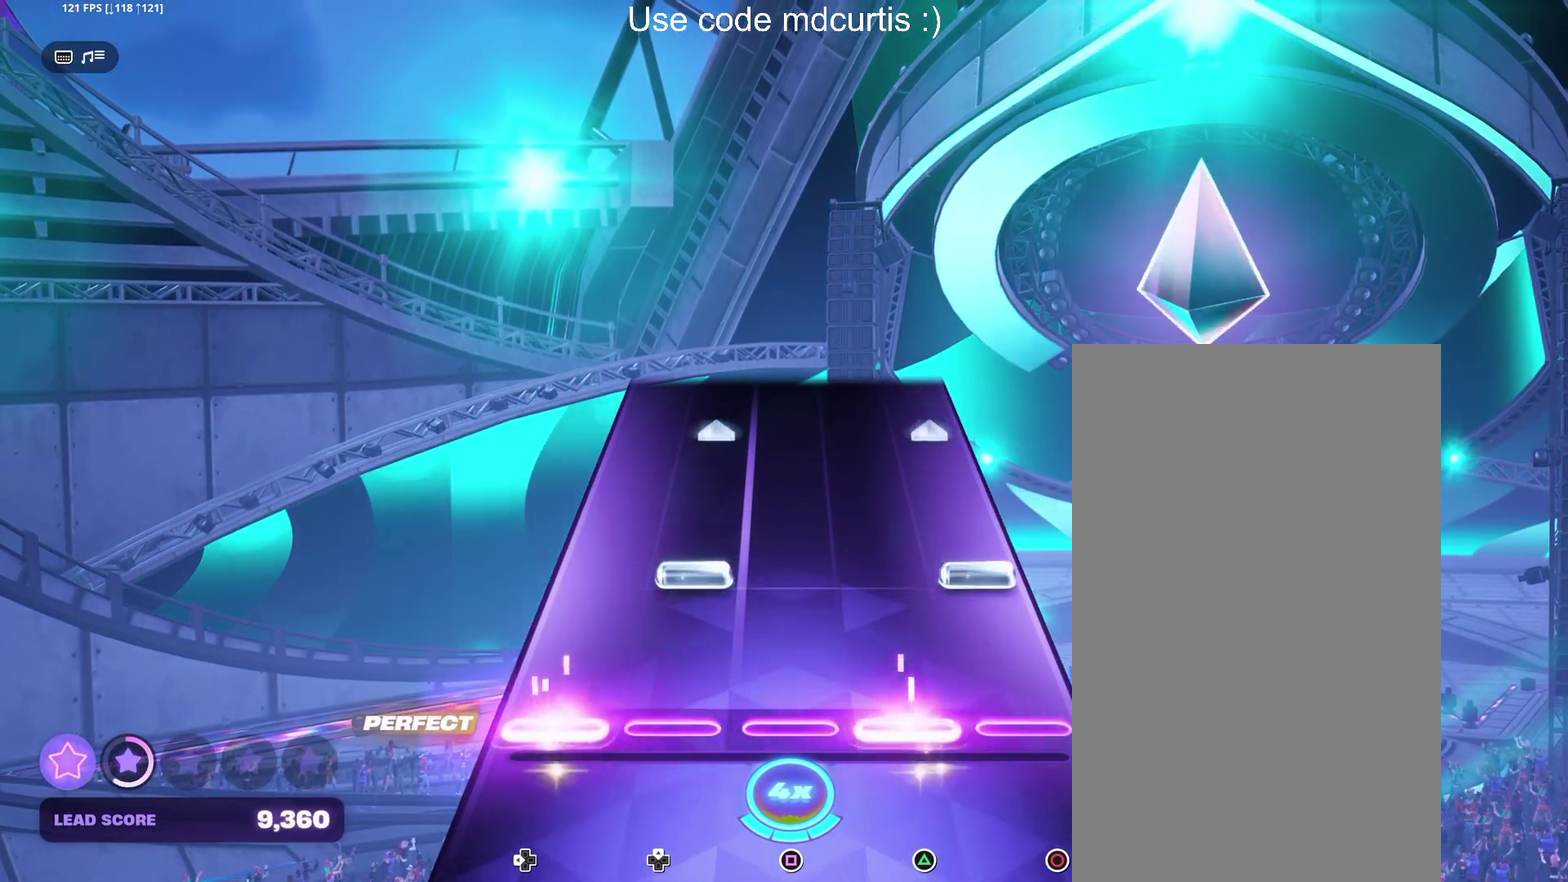
{"buttons": [], "events": [[150, "CIRCLE", "down"], [150, "DPAD_UP", "down"], [217, "DPAD_UP", "up"], [233, "CIRCLE", "up"], [383, "CIRCLE", "down"], [400, "DPAD_UP", "down"], [467, "CIRCLE", "up"], [467, "DPAD_UP", "up"]]}
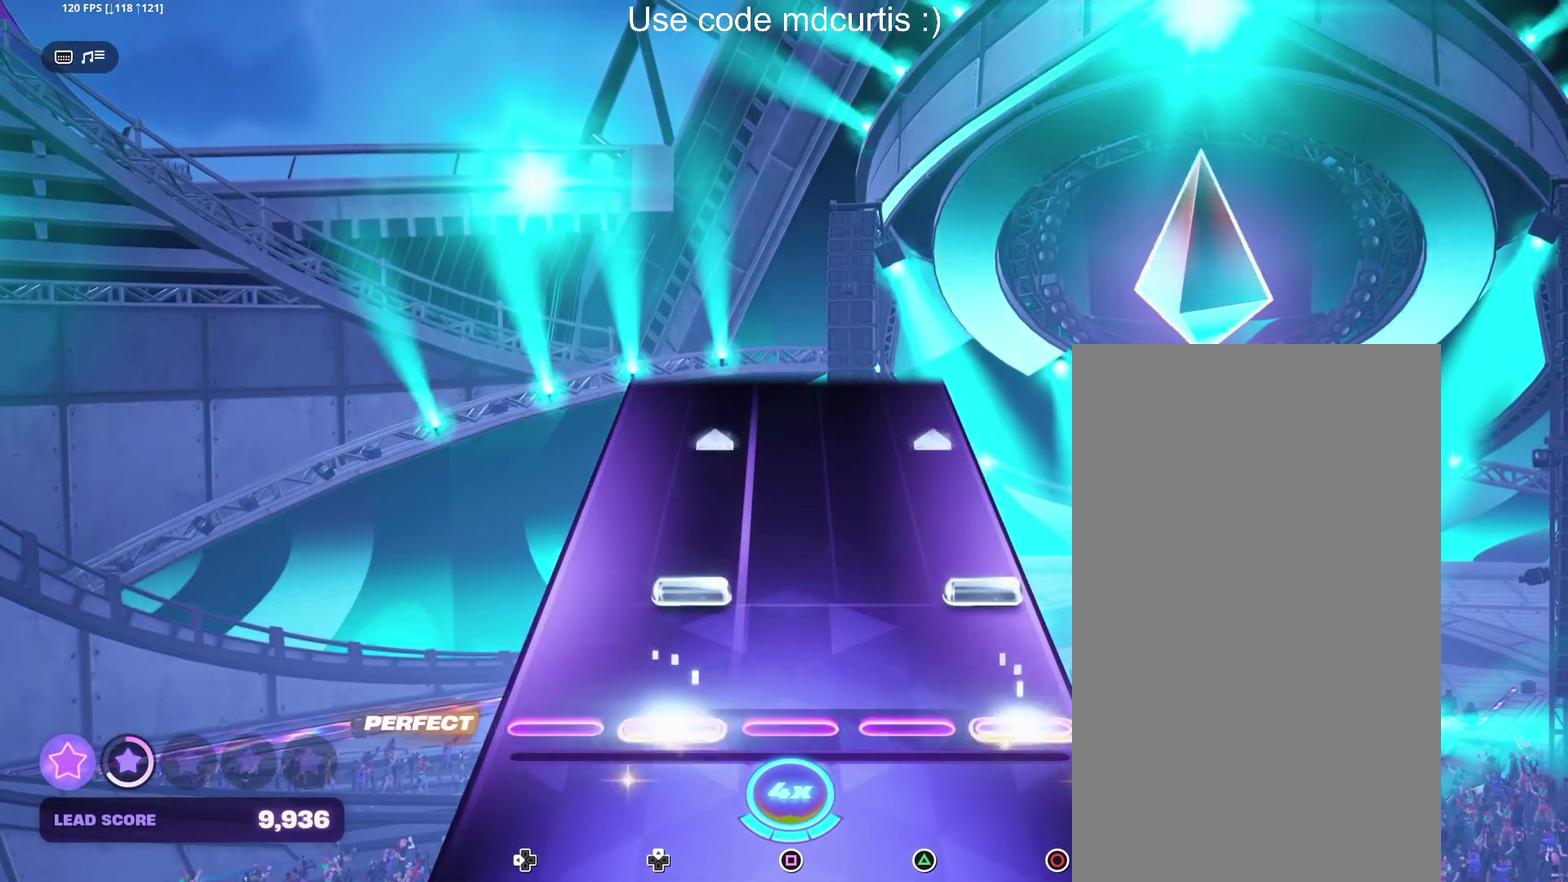
{"buttons": [], "events": [[133, "CIRCLE", "down"], [133, "DPAD_UP", "down"], [217, "DPAD_UP", "up"], [233, "CIRCLE", "up"], [367, "CIRCLE", "down"], [383, "DPAD_UP", "down"], [450, "DPAD_UP", "up"], [467, "CIRCLE", "up"]]}
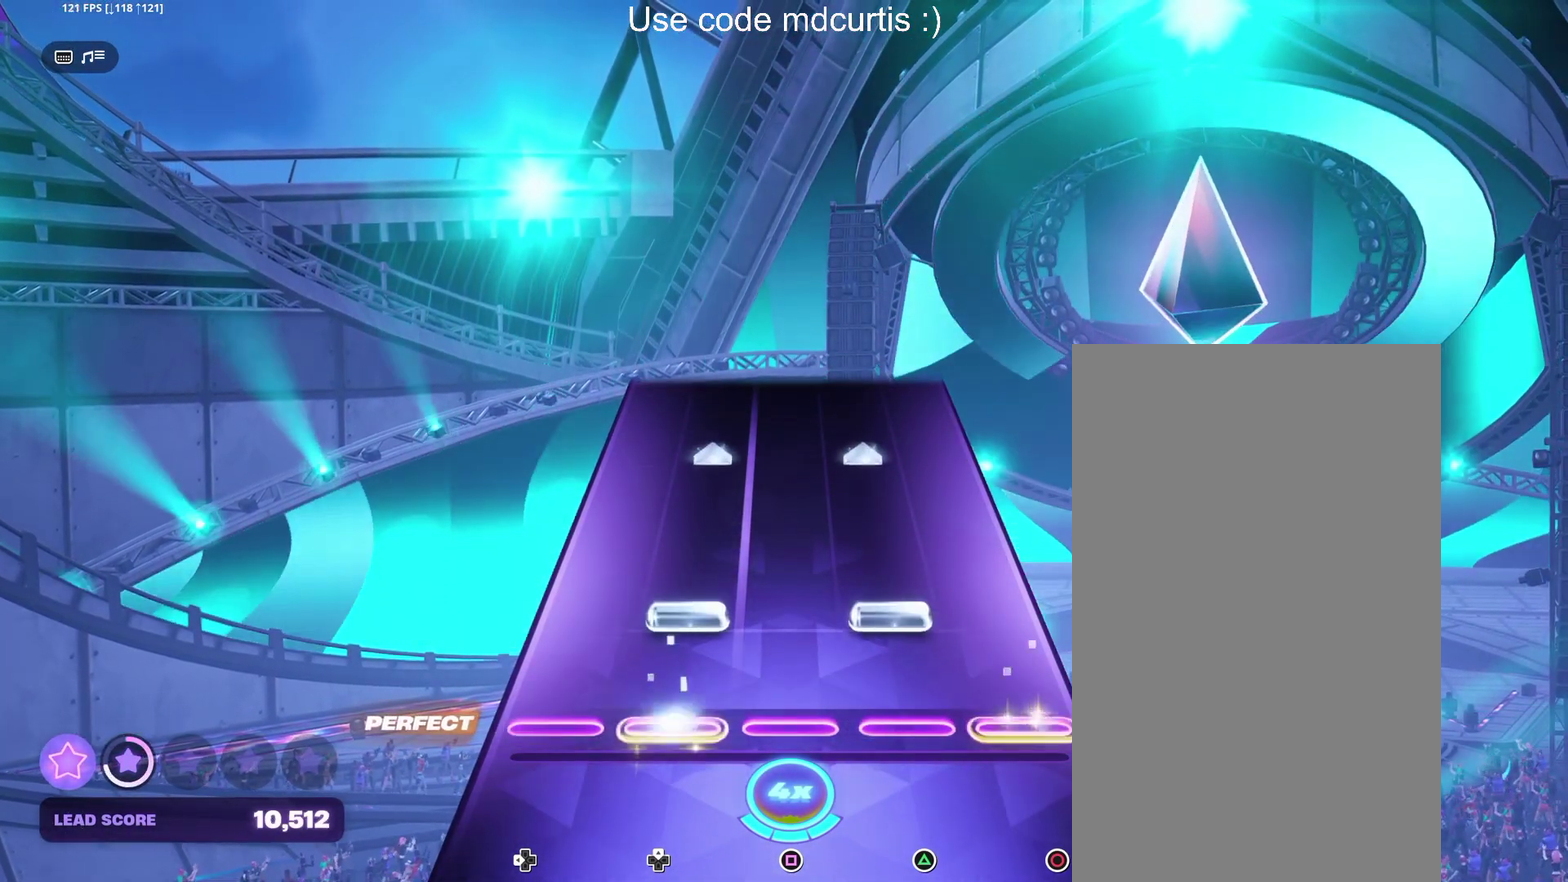
{"buttons": [], "events": [[100, "TRIANGLE", "down"], [117, "DPAD_UP", "down"], [183, "DPAD_UP", "up"], [200, "TRIANGLE", "up"], [350, "DPAD_UP", "down"], [350, "TRIANGLE", "down"], [433, "DPAD_UP", "up"], [450, "TRIANGLE", "up"]]}